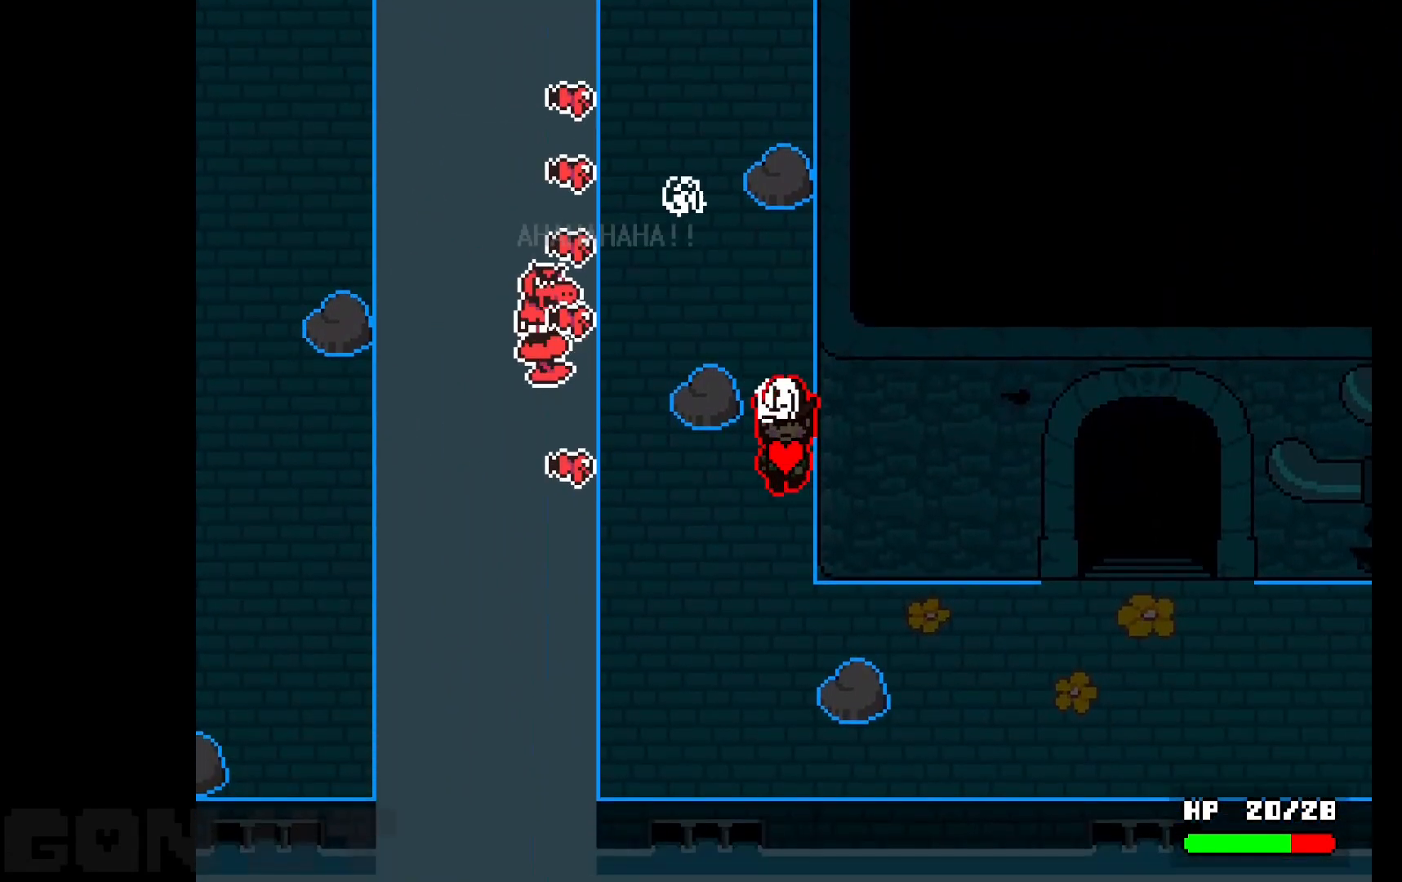
Gameplay with keyboard; each line is a JSON object with the keys held at the frame after it. "events" lists presses ("down") and releases ("up") of "c", "down", "left", "right", "up", "x" and "z" between this image and that frame as [ms after this image, input, new state], when the widget could be followed in between. No other keys are recorded. Mouse input is not recorded.
{"keys": ["down", "right"], "events": [[483, "right", "down"]]}
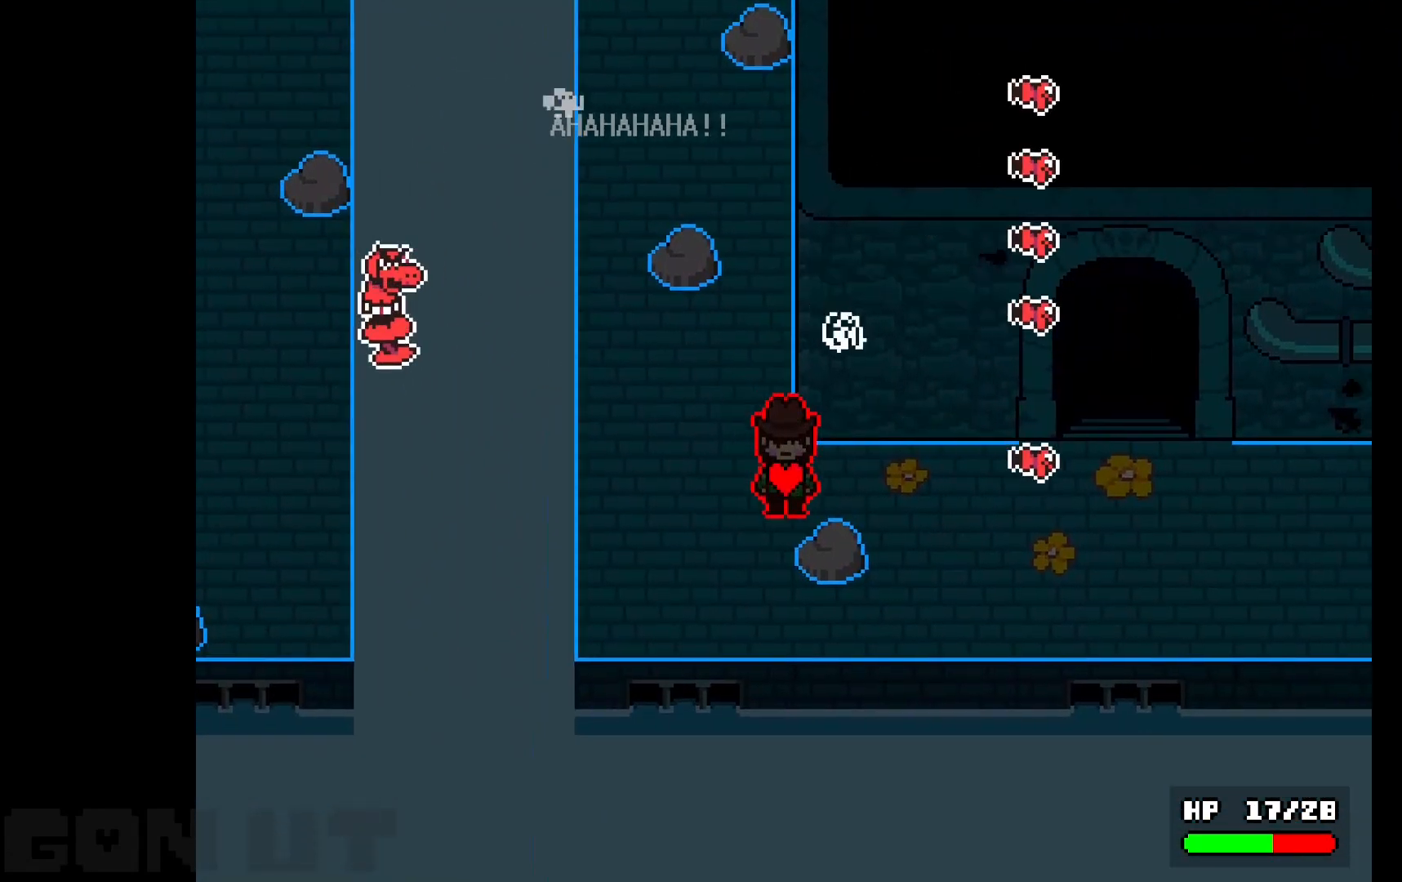
{"keys": ["right"], "events": [[17, "down", "up"]]}
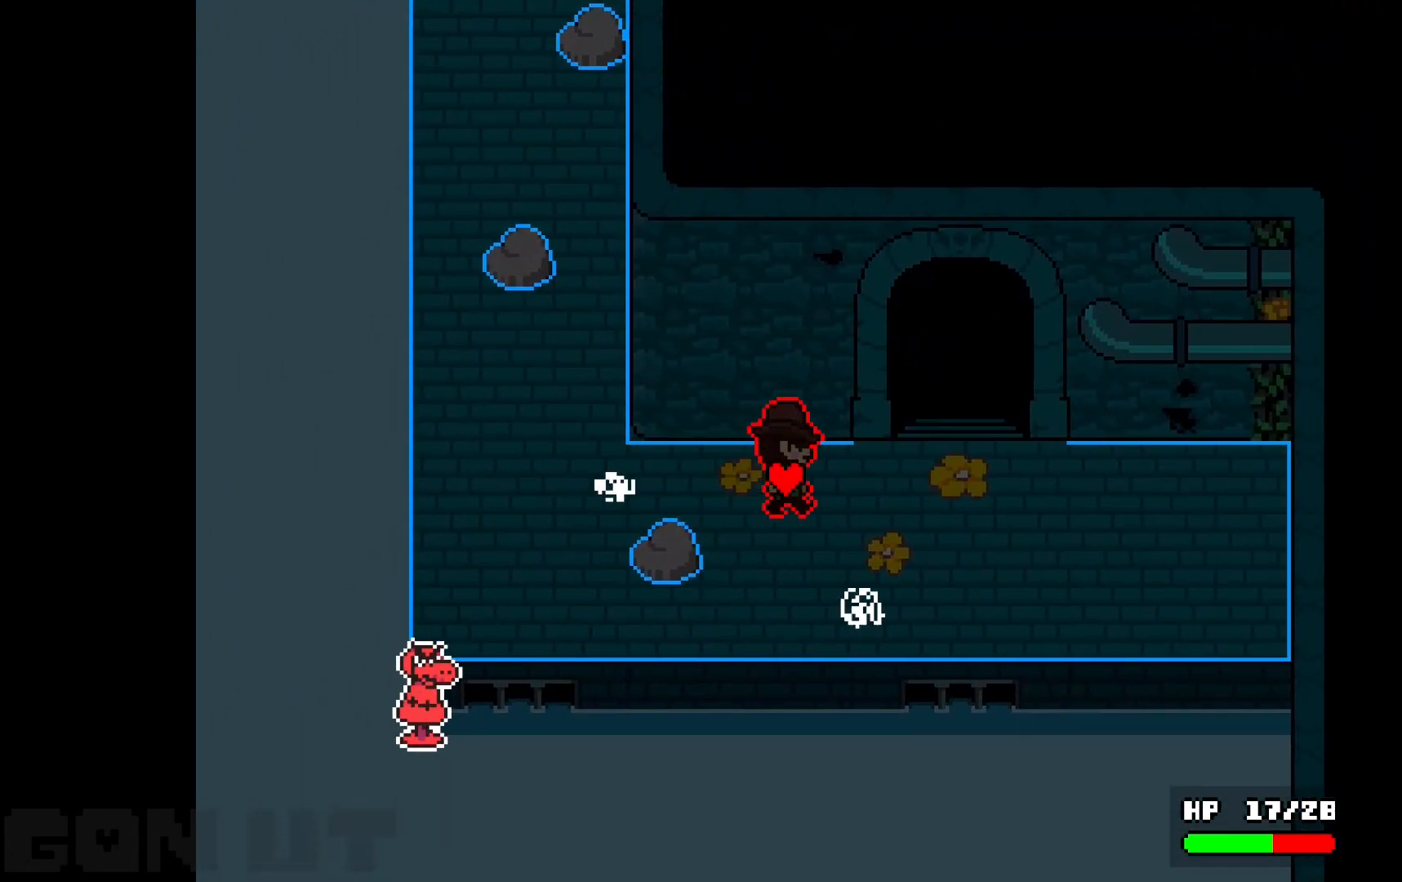
{"keys": ["right", "up"], "events": [[233, "up", "down"]]}
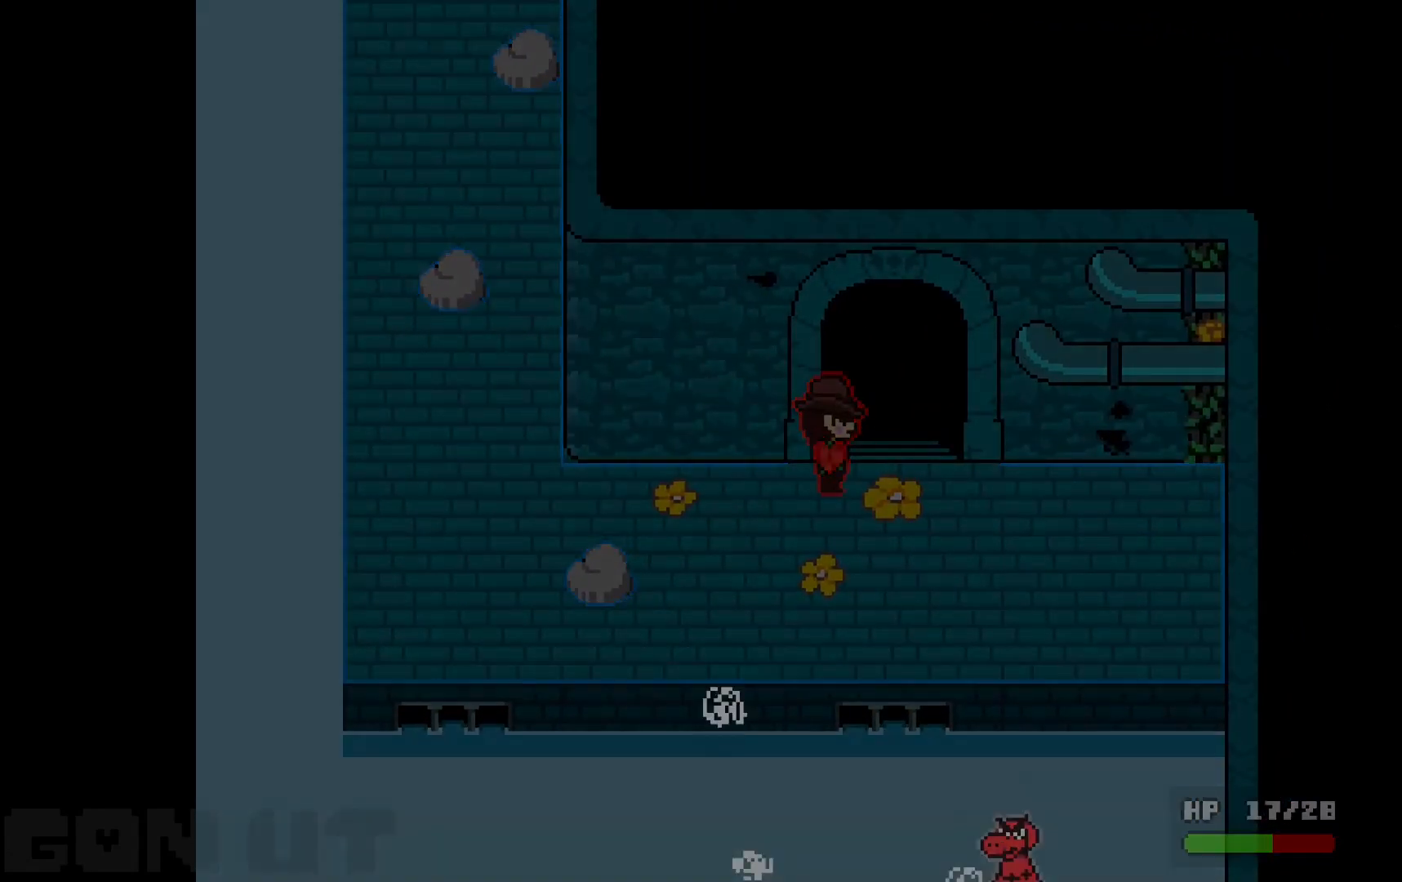
{"keys": ["up"], "events": [[150, "right", "up"]]}
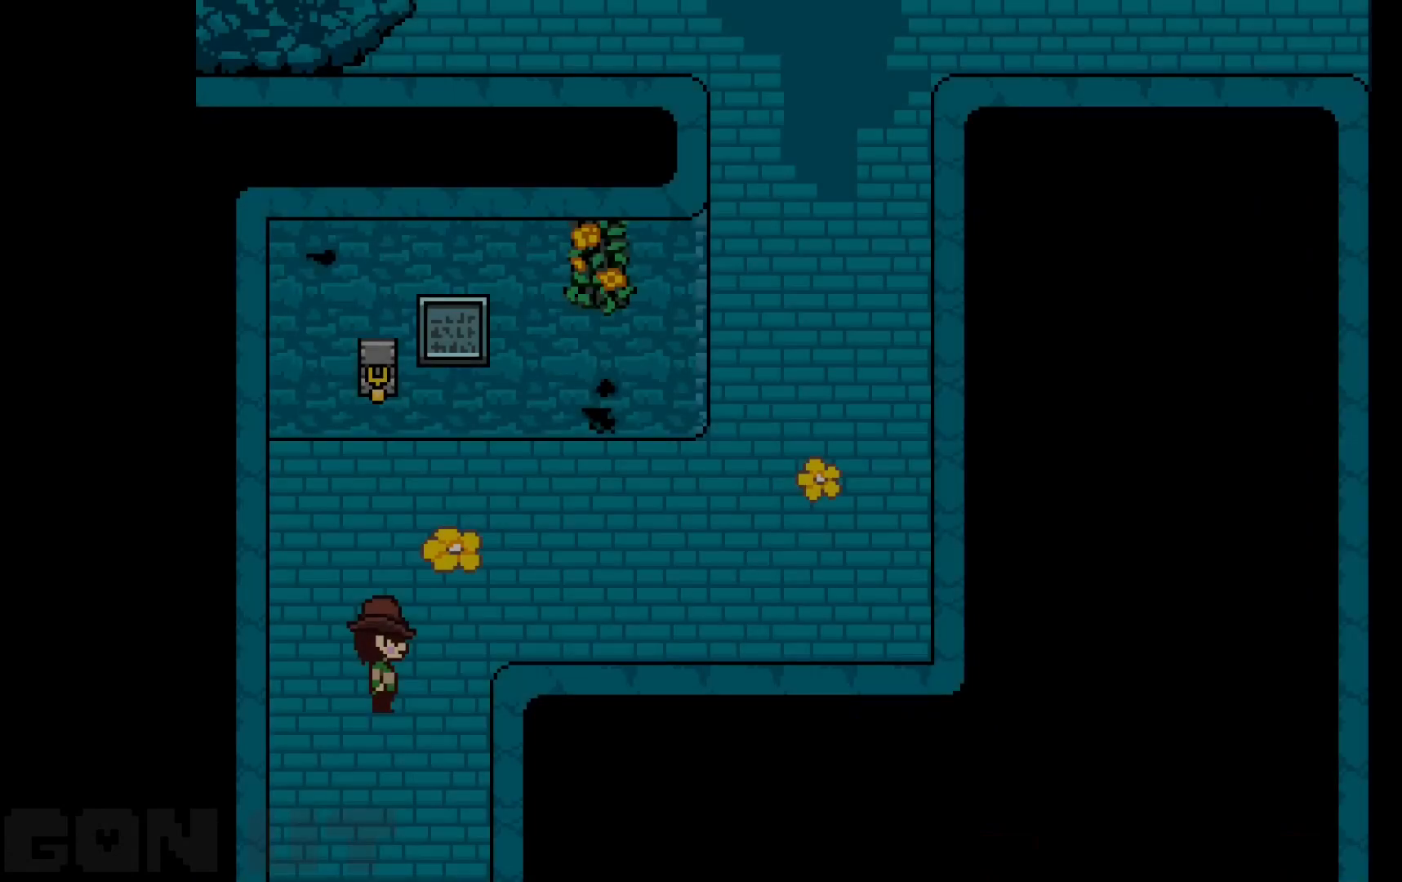
{"keys": ["c", "up"], "events": [[17, "left", "down"], [150, "left", "up"], [450, "c", "down"]]}
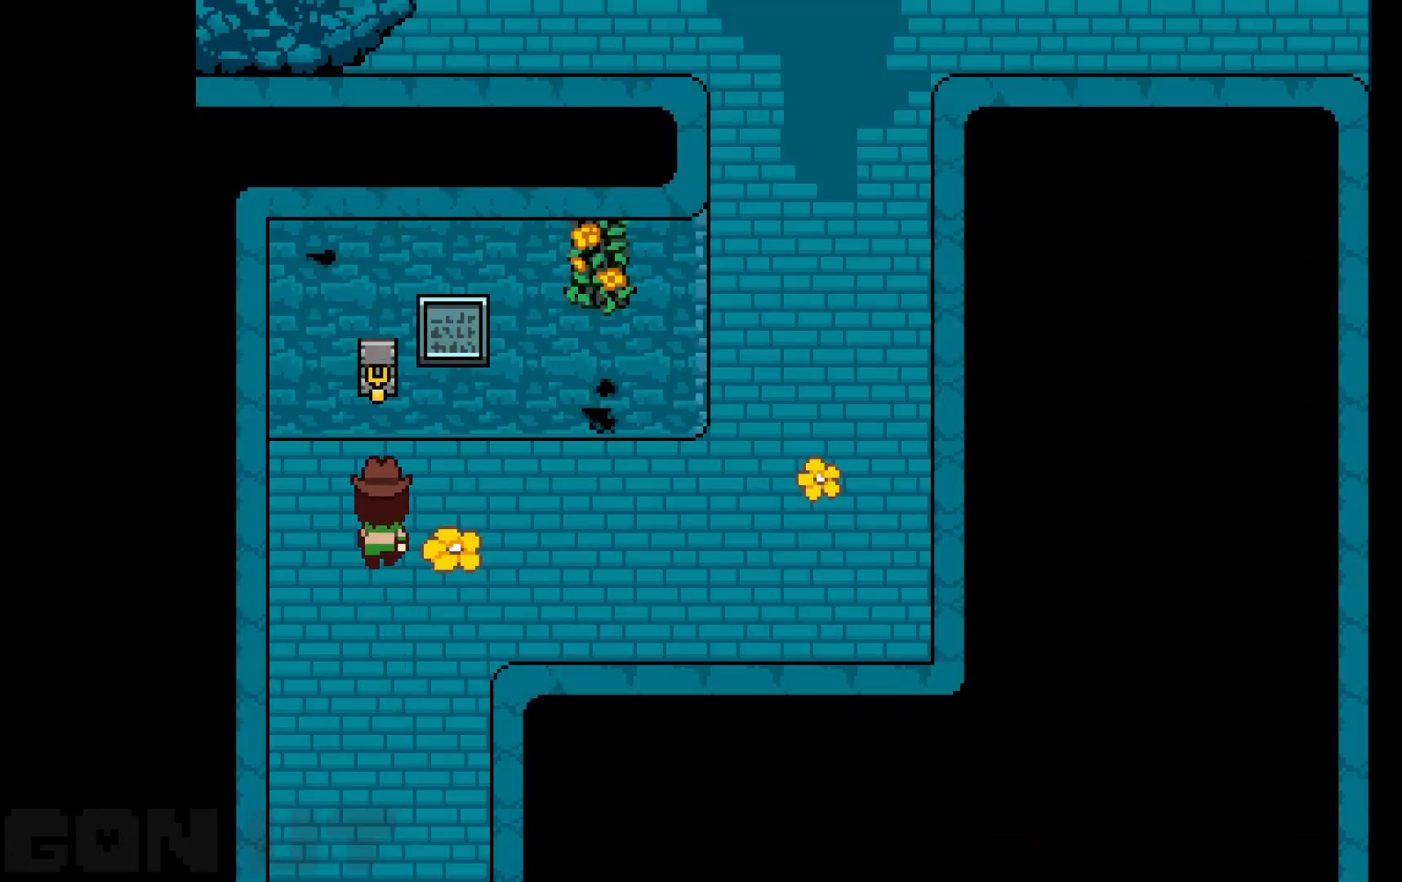
{"keys": ["c"], "events": [[367, "up", "up"]]}
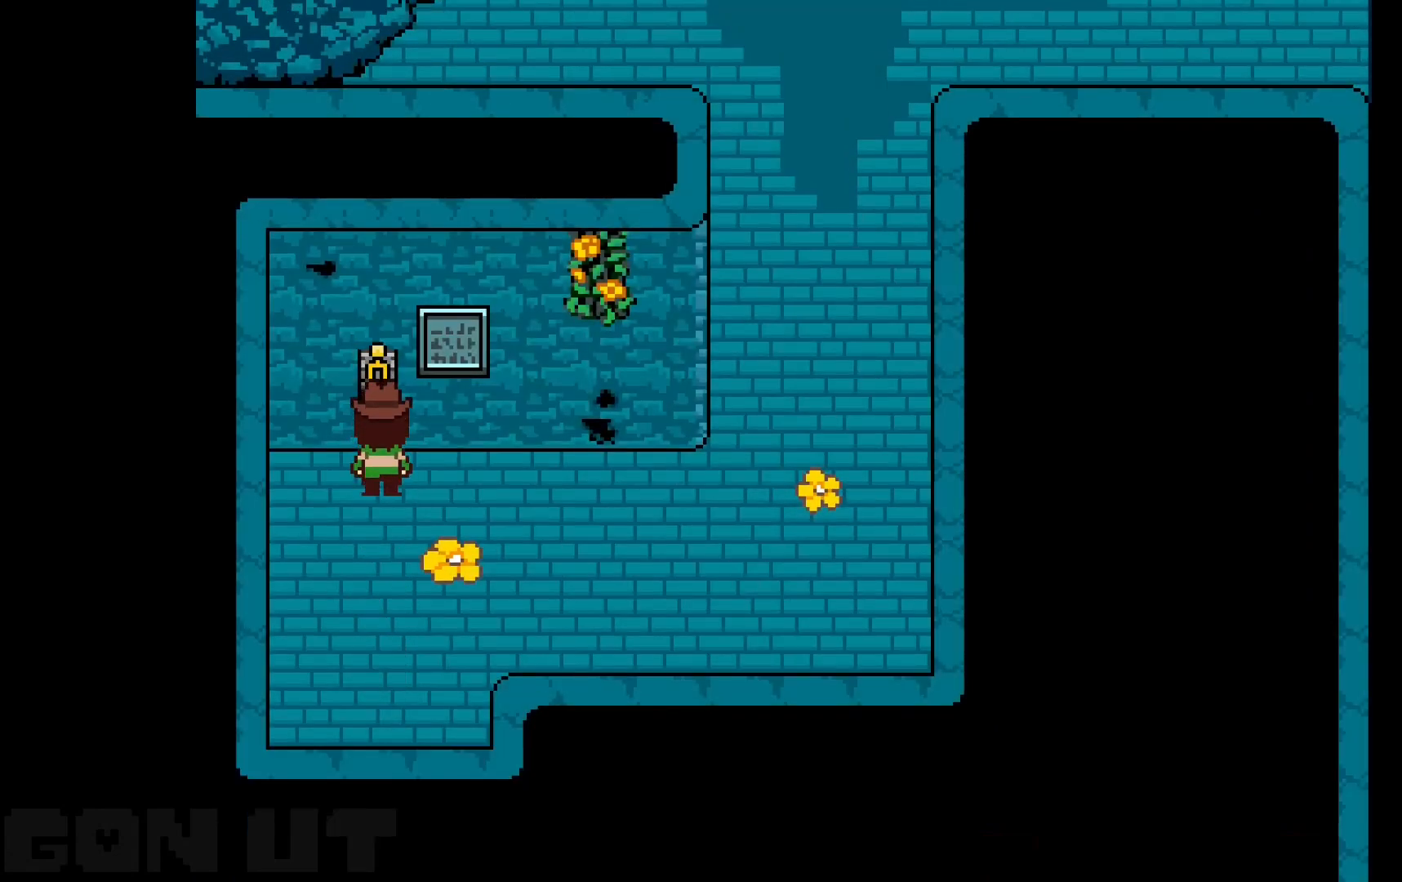
{"keys": ["c"], "events": []}
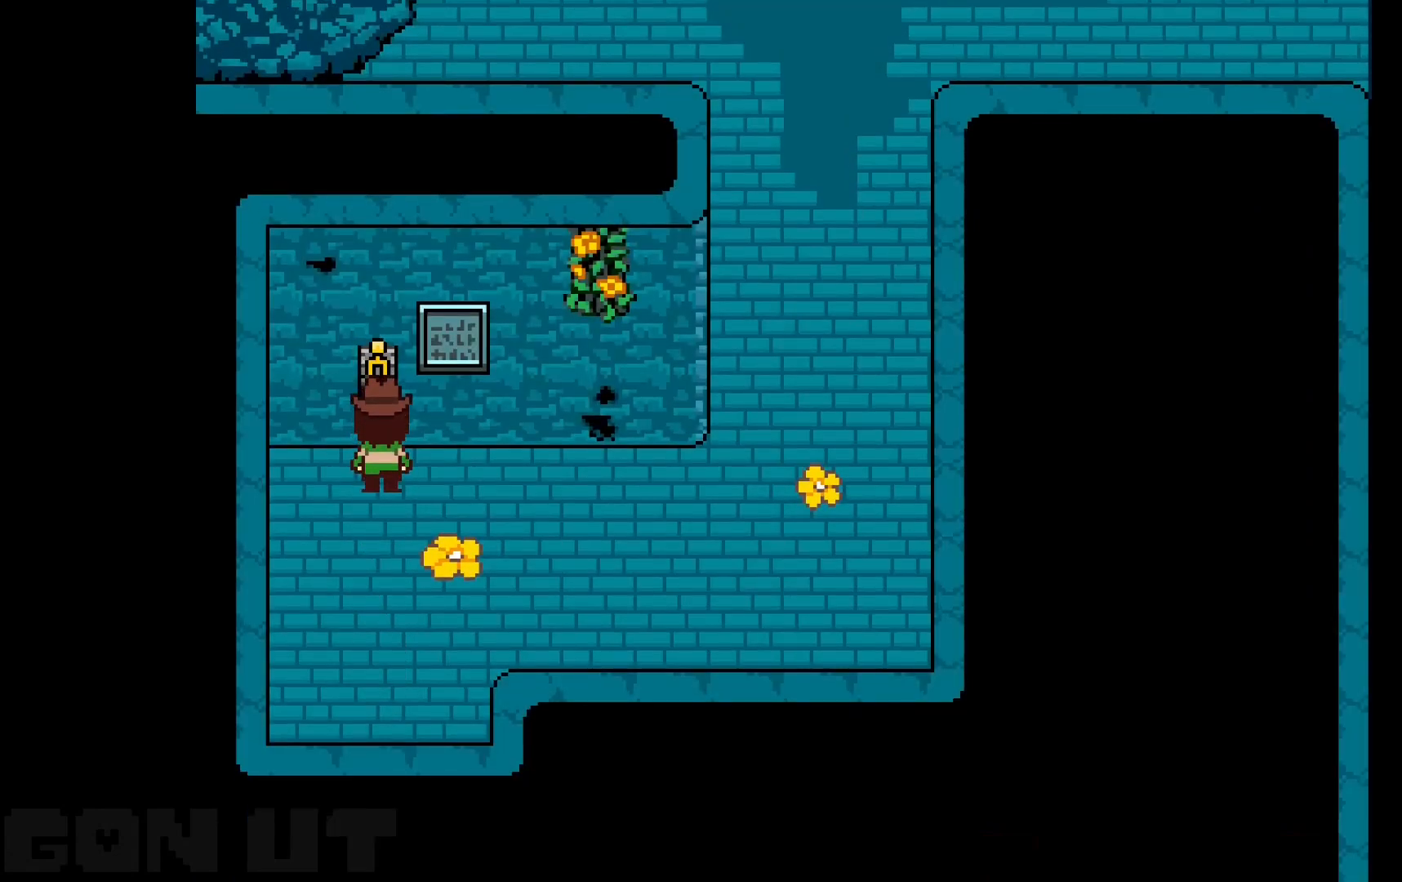
{"keys": ["c"], "events": []}
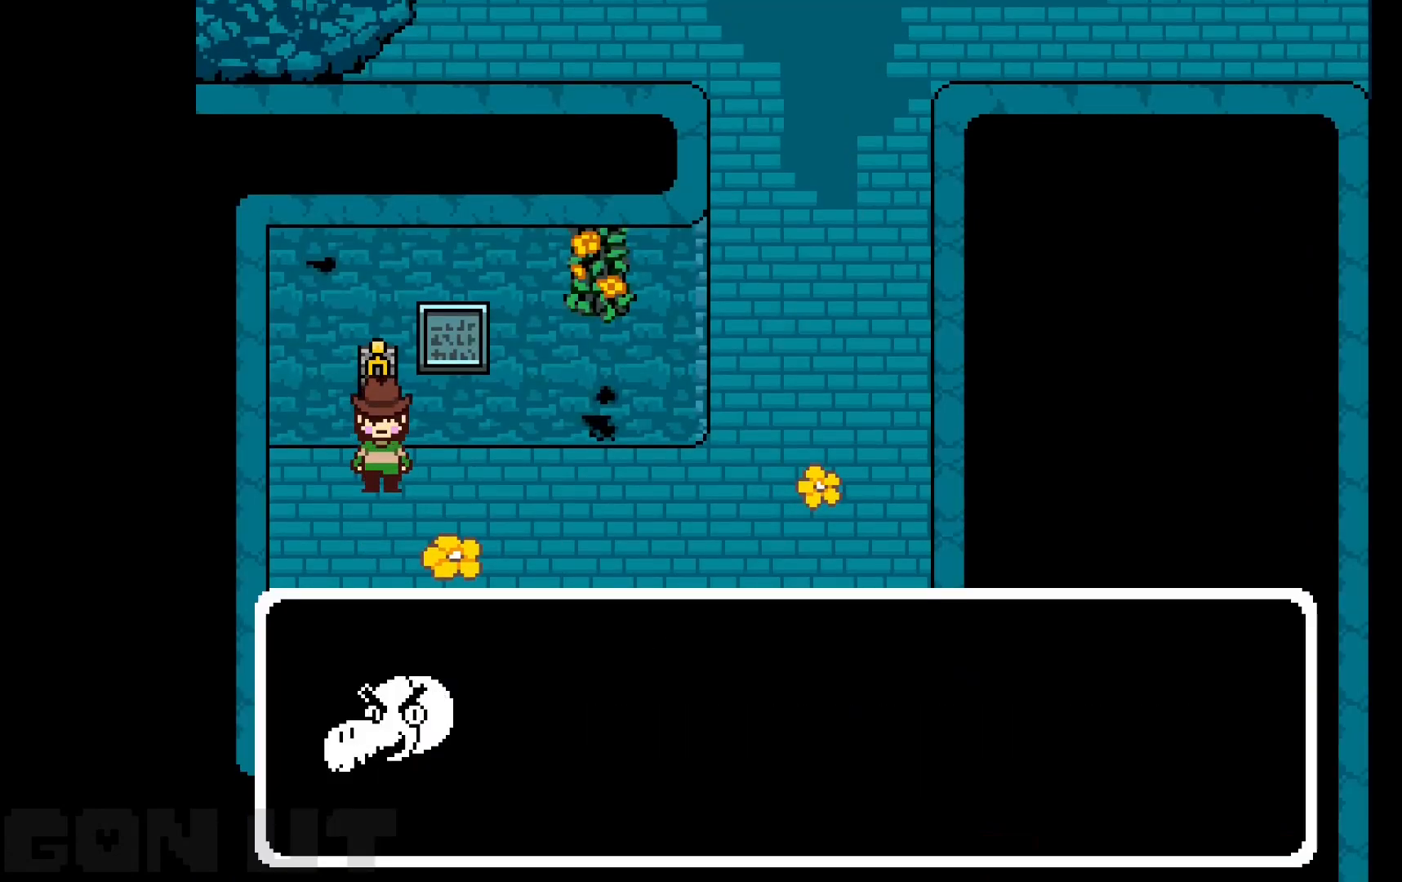
{"keys": ["c", "right"], "events": [[400, "right", "down"]]}
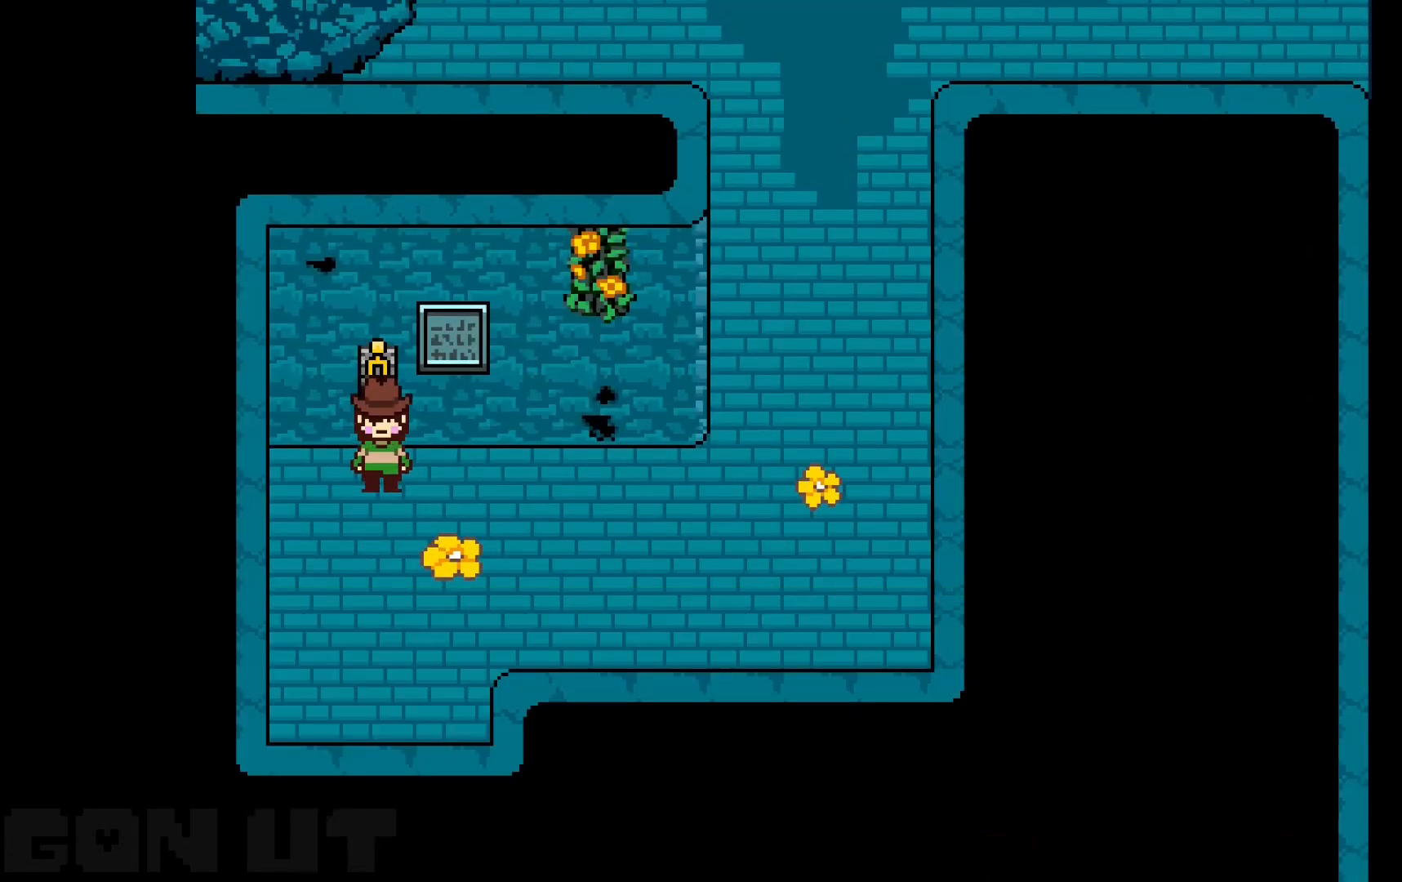
{"keys": ["c", "right"], "events": []}
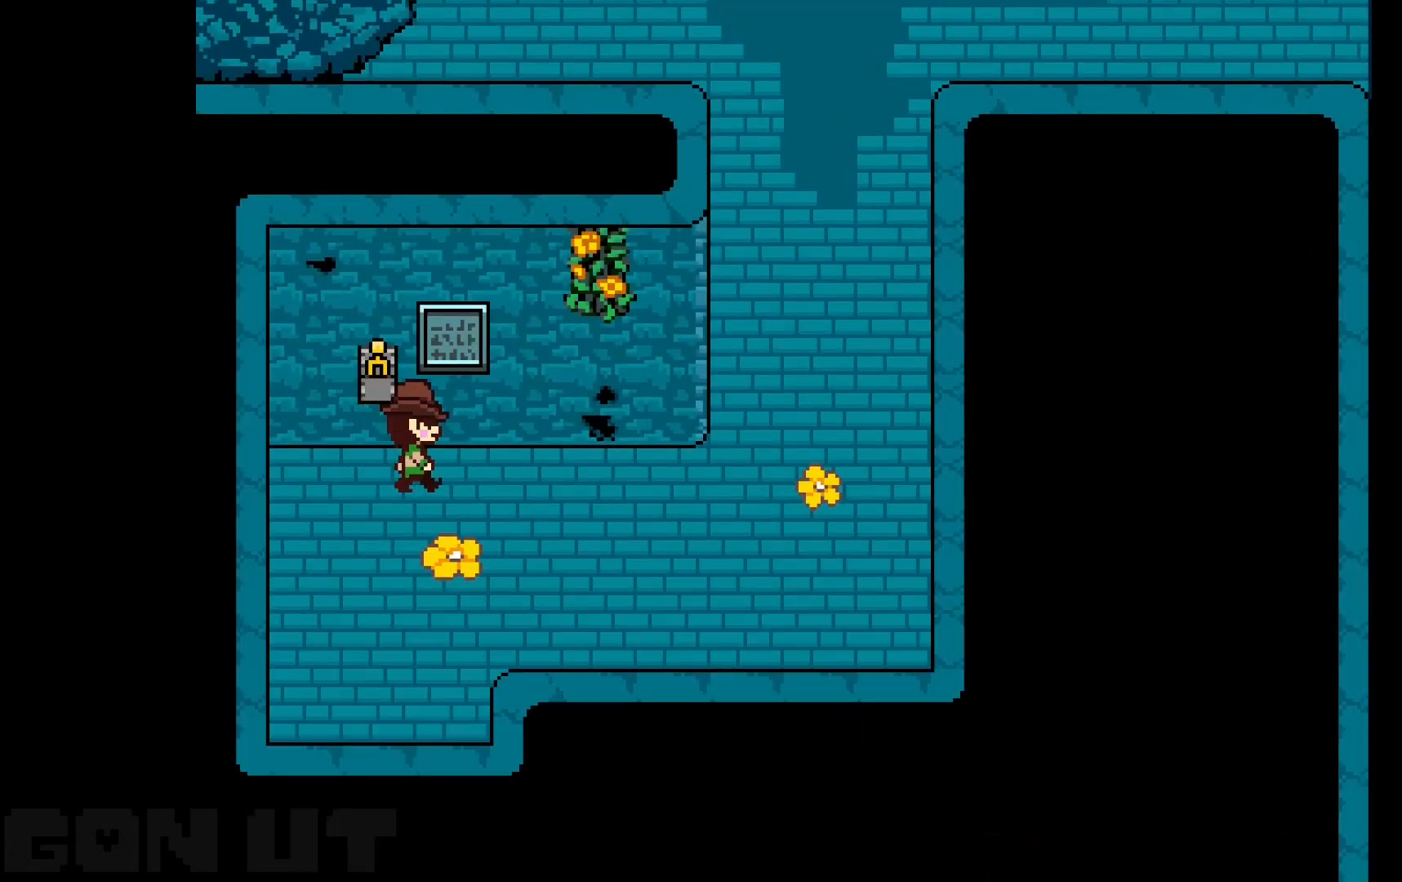
{"keys": ["c", "right"], "events": []}
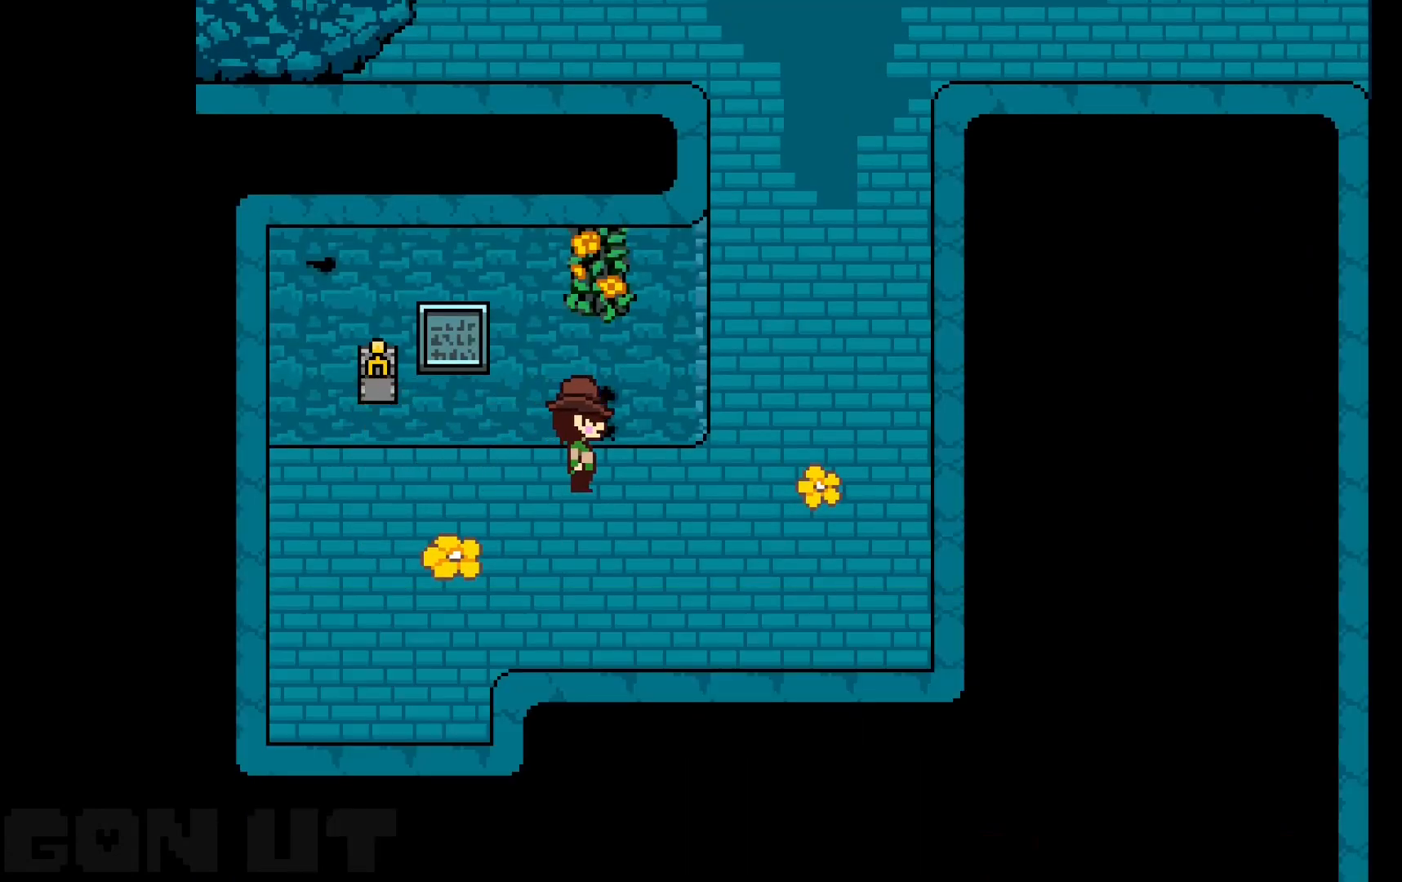
{"keys": ["c", "right"], "events": []}
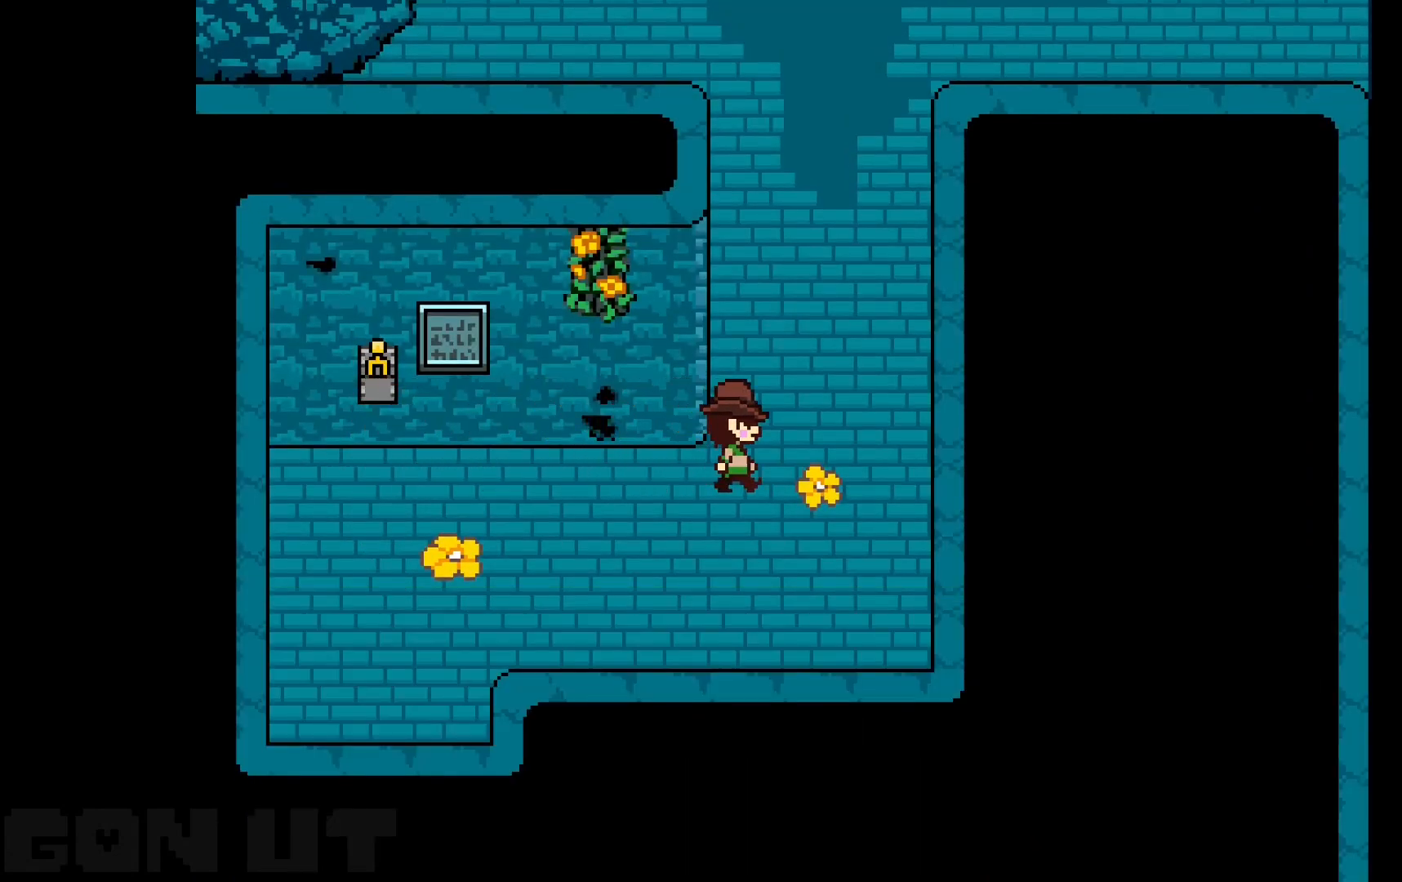
{"keys": ["c", "up"], "events": [[17, "up", "down"], [283, "right", "up"]]}
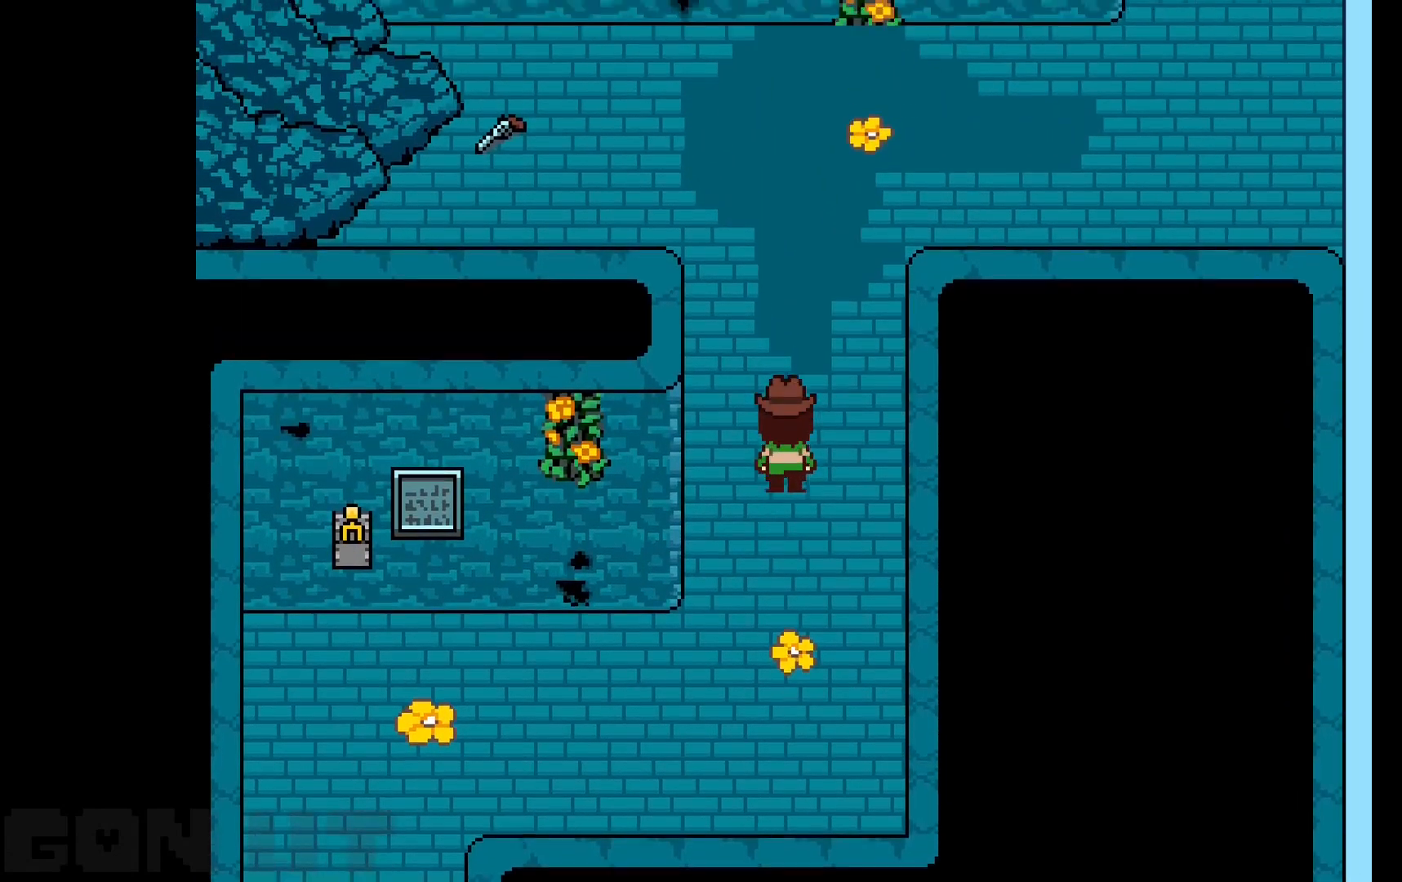
{"keys": ["c", "up"], "events": []}
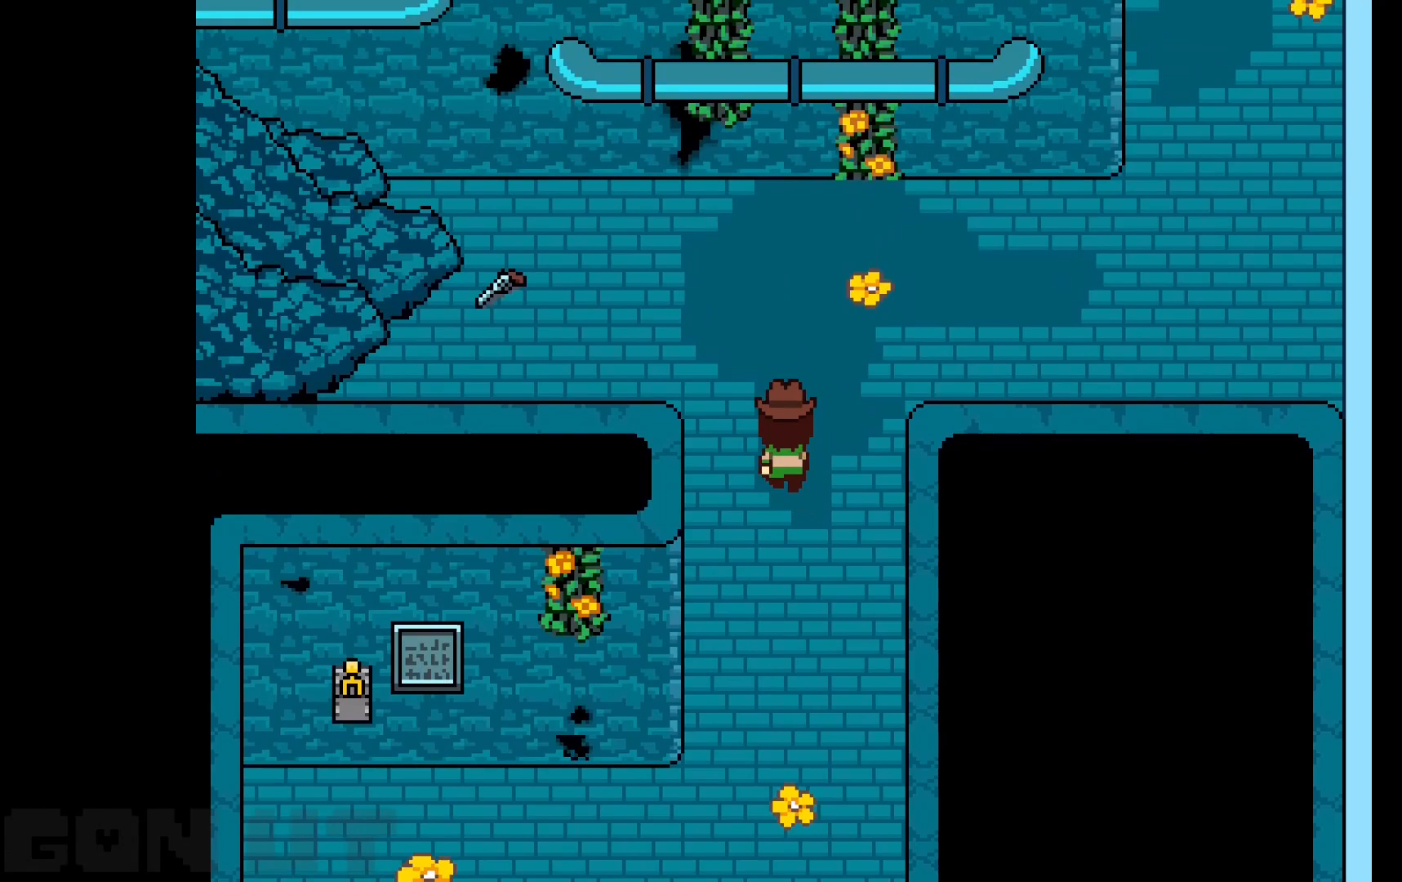
{"keys": ["c", "left", "up"], "events": [[33, "left", "down"]]}
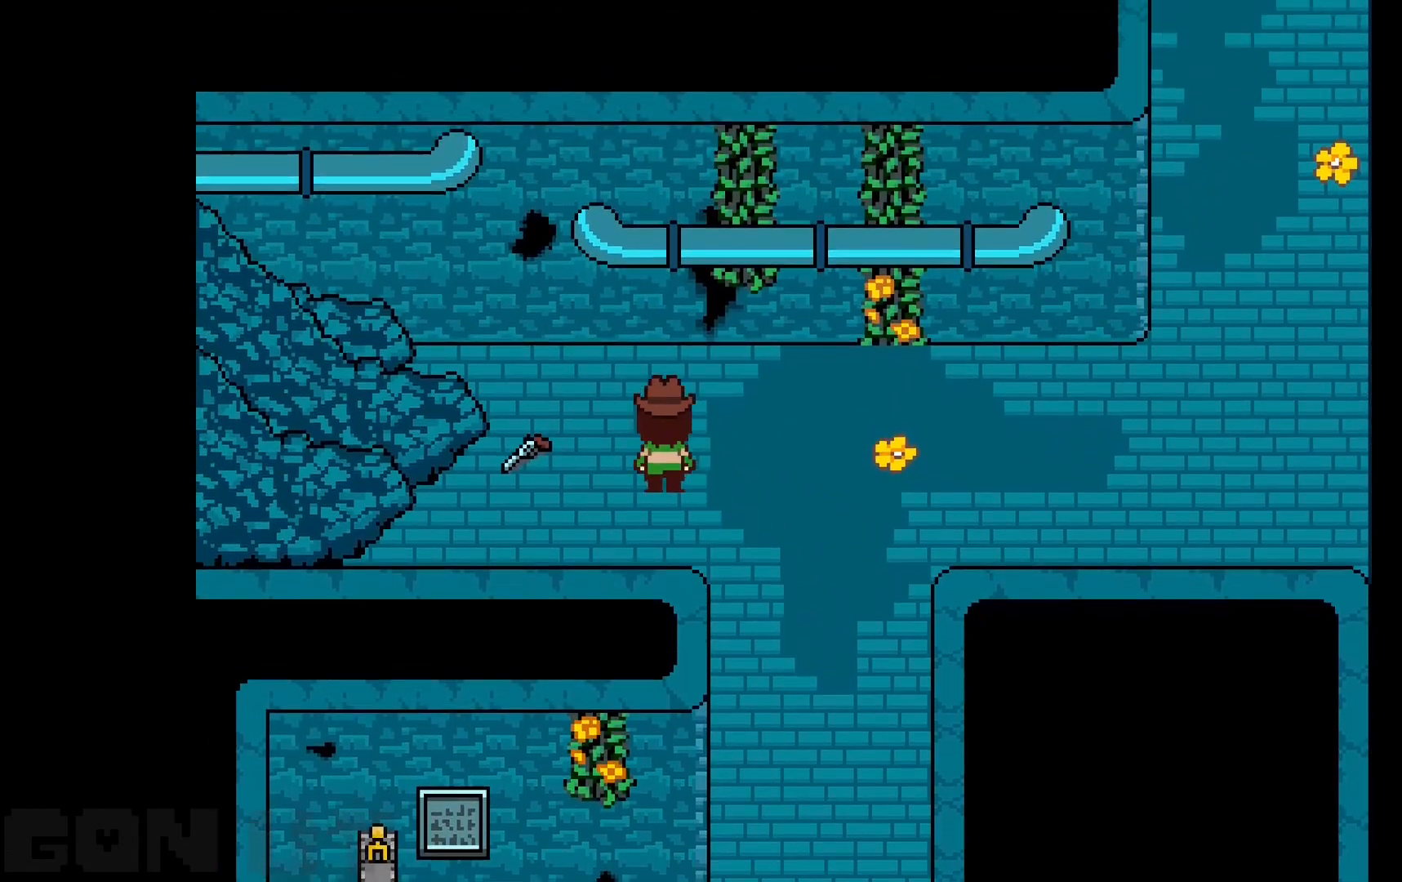
{"keys": ["c"], "events": [[100, "up", "up"], [233, "z", "down"], [283, "left", "up"], [333, "z", "up"]]}
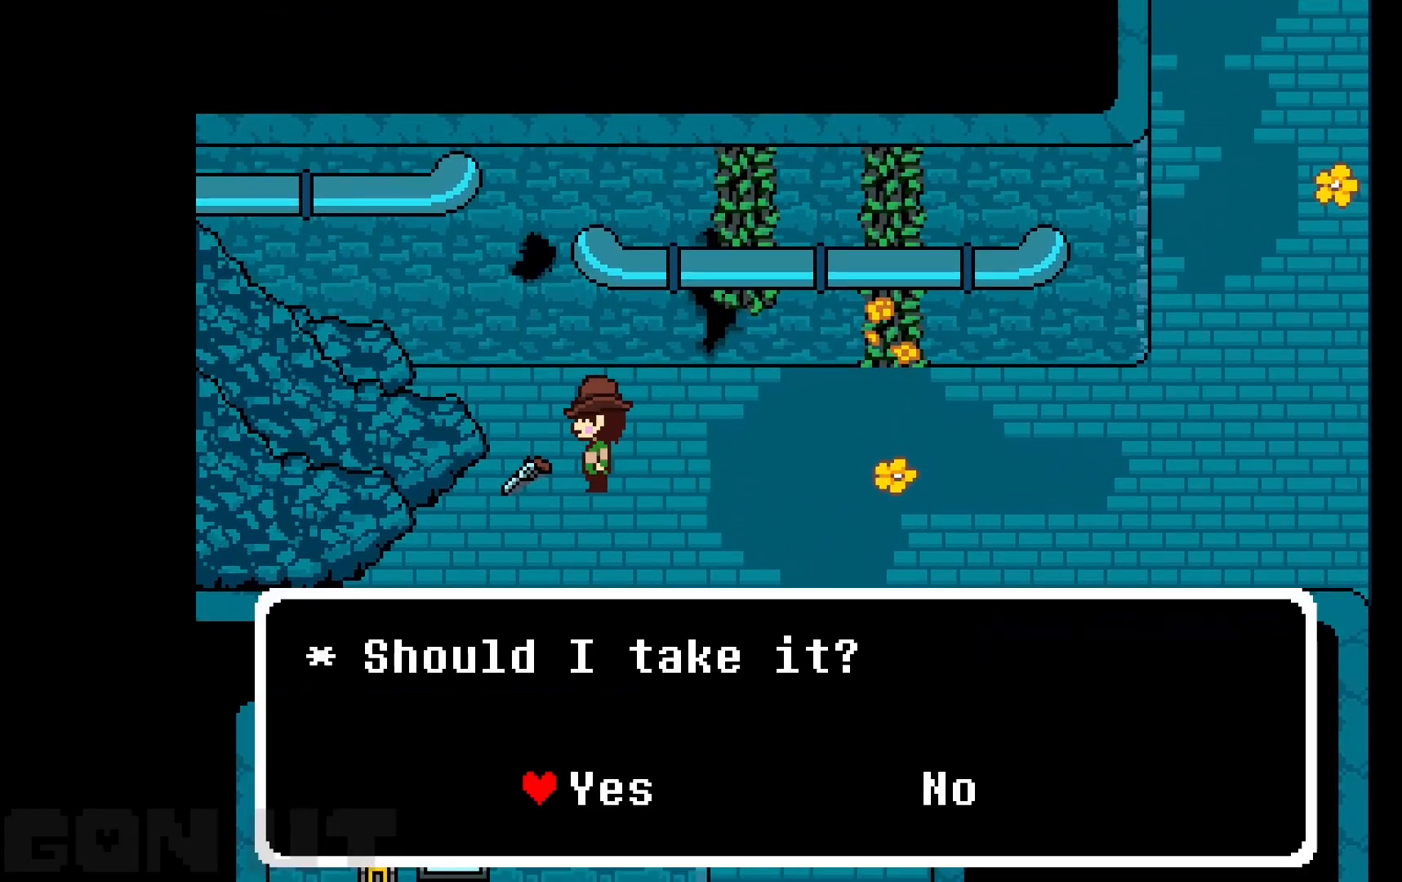
{"keys": ["c"], "events": [[117, "z", "down"], [200, "z", "up"]]}
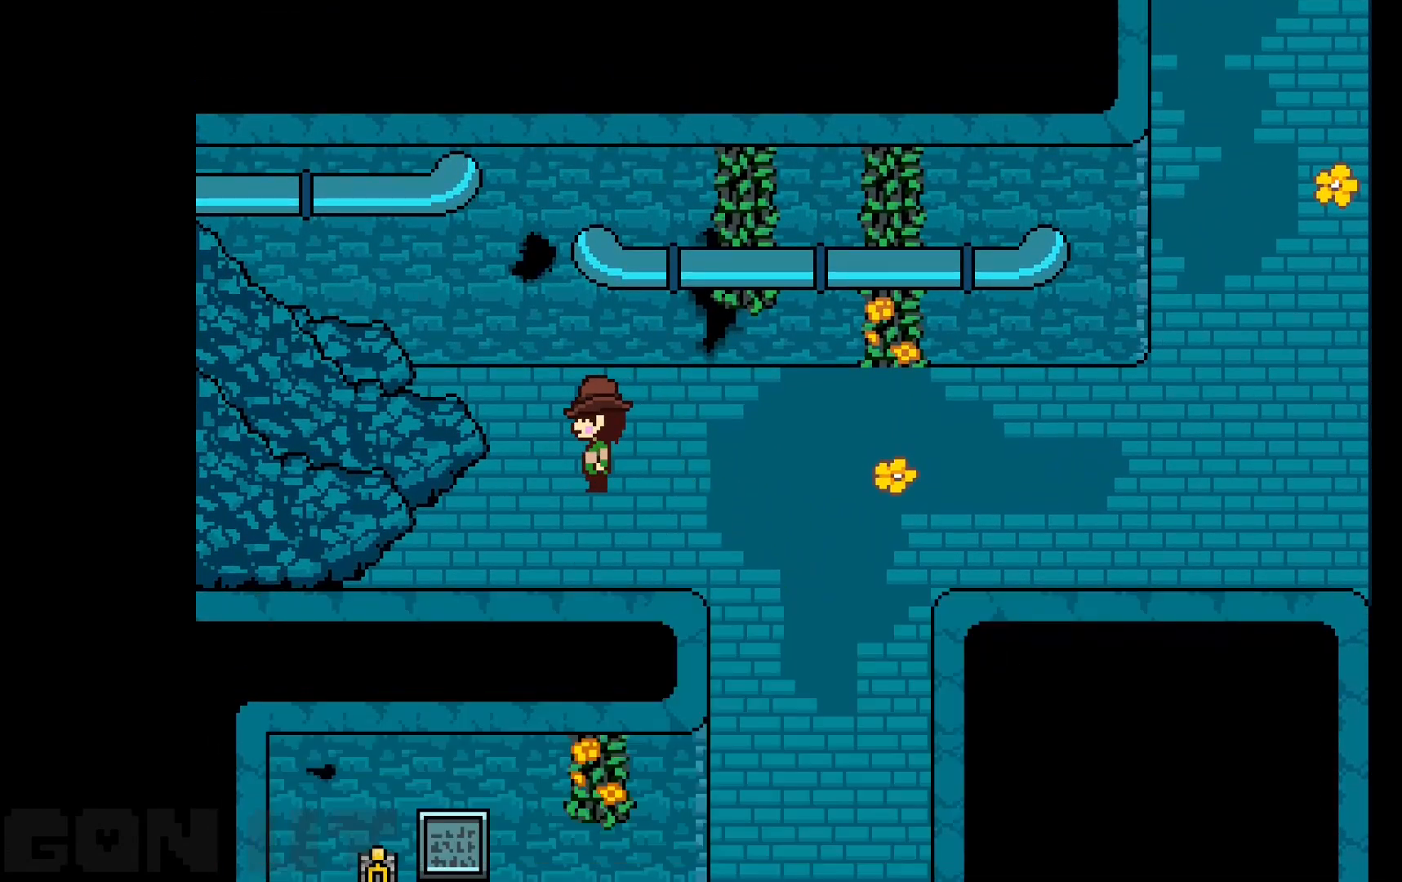
{"keys": [], "events": [[133, "c", "up"], [183, "c", "down"], [367, "c", "up"]]}
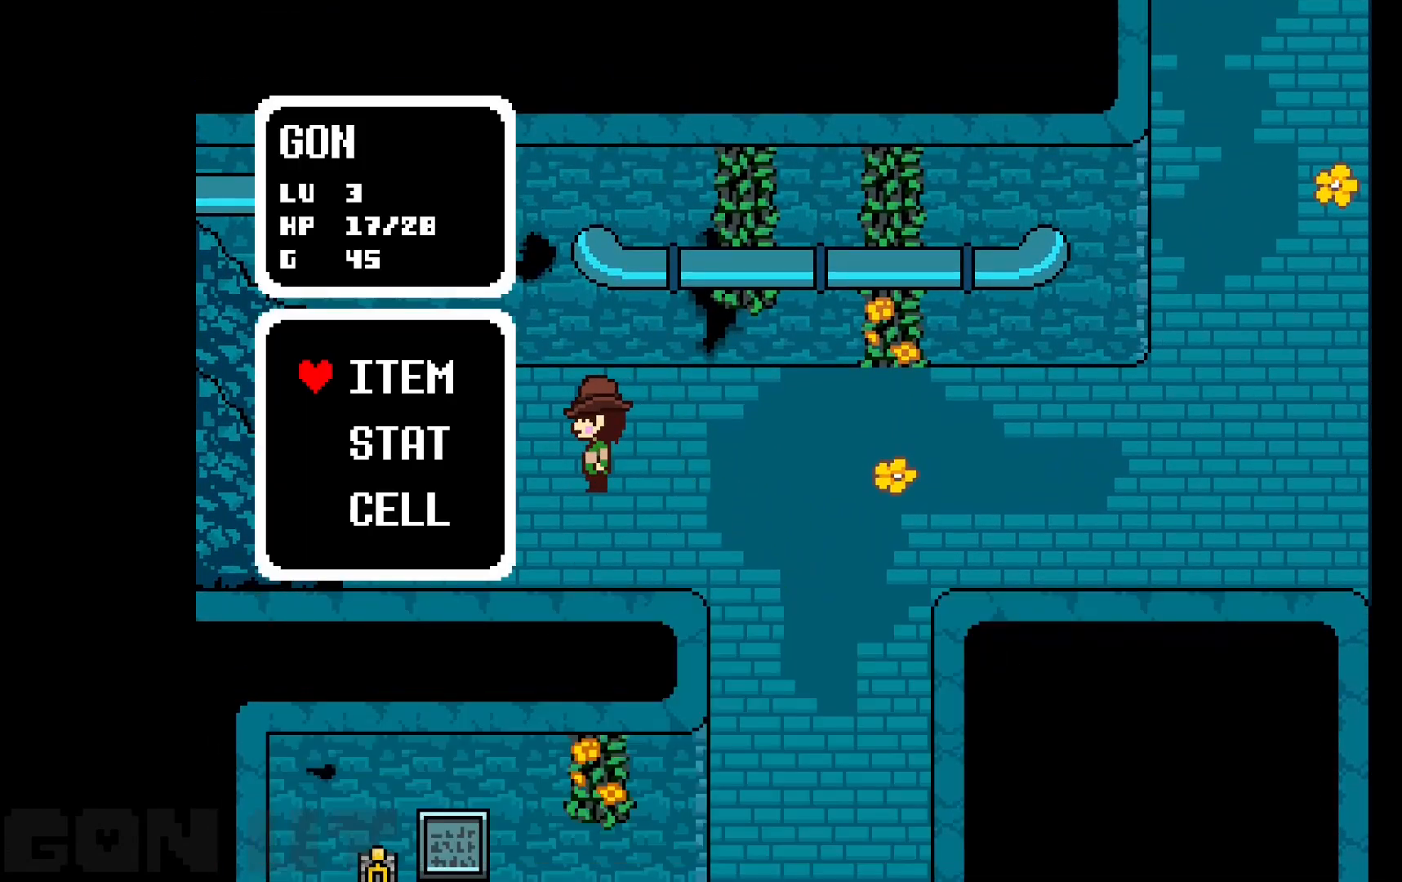
{"keys": [], "events": [[200, "z", "down"], [283, "z", "up"], [333, "right", "down"], [433, "right", "up"]]}
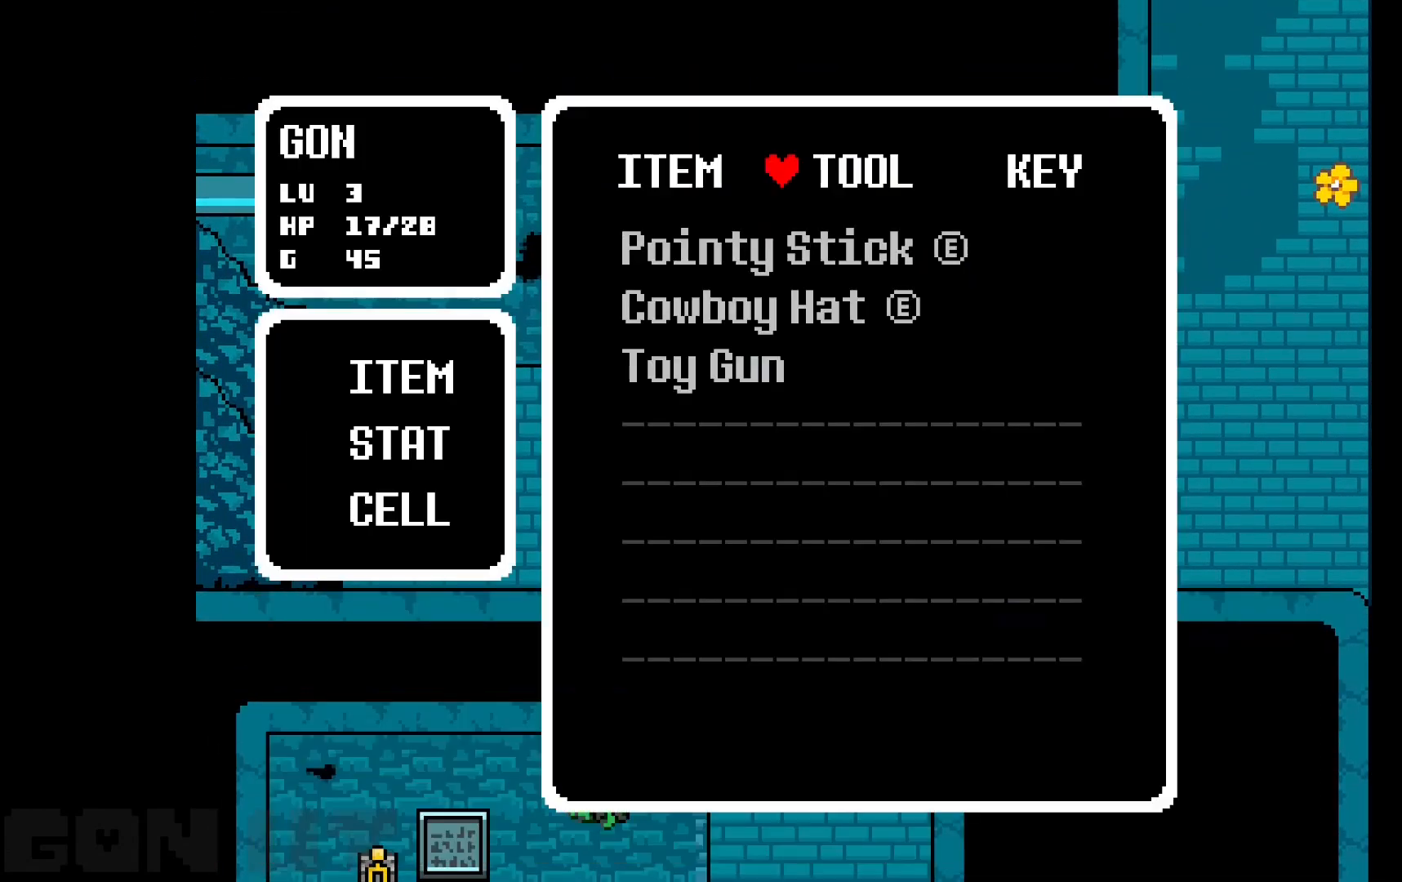
{"keys": ["down"], "events": [[250, "z", "down"], [350, "down", "down"], [350, "z", "up"], [400, "down", "up"], [500, "down", "down"]]}
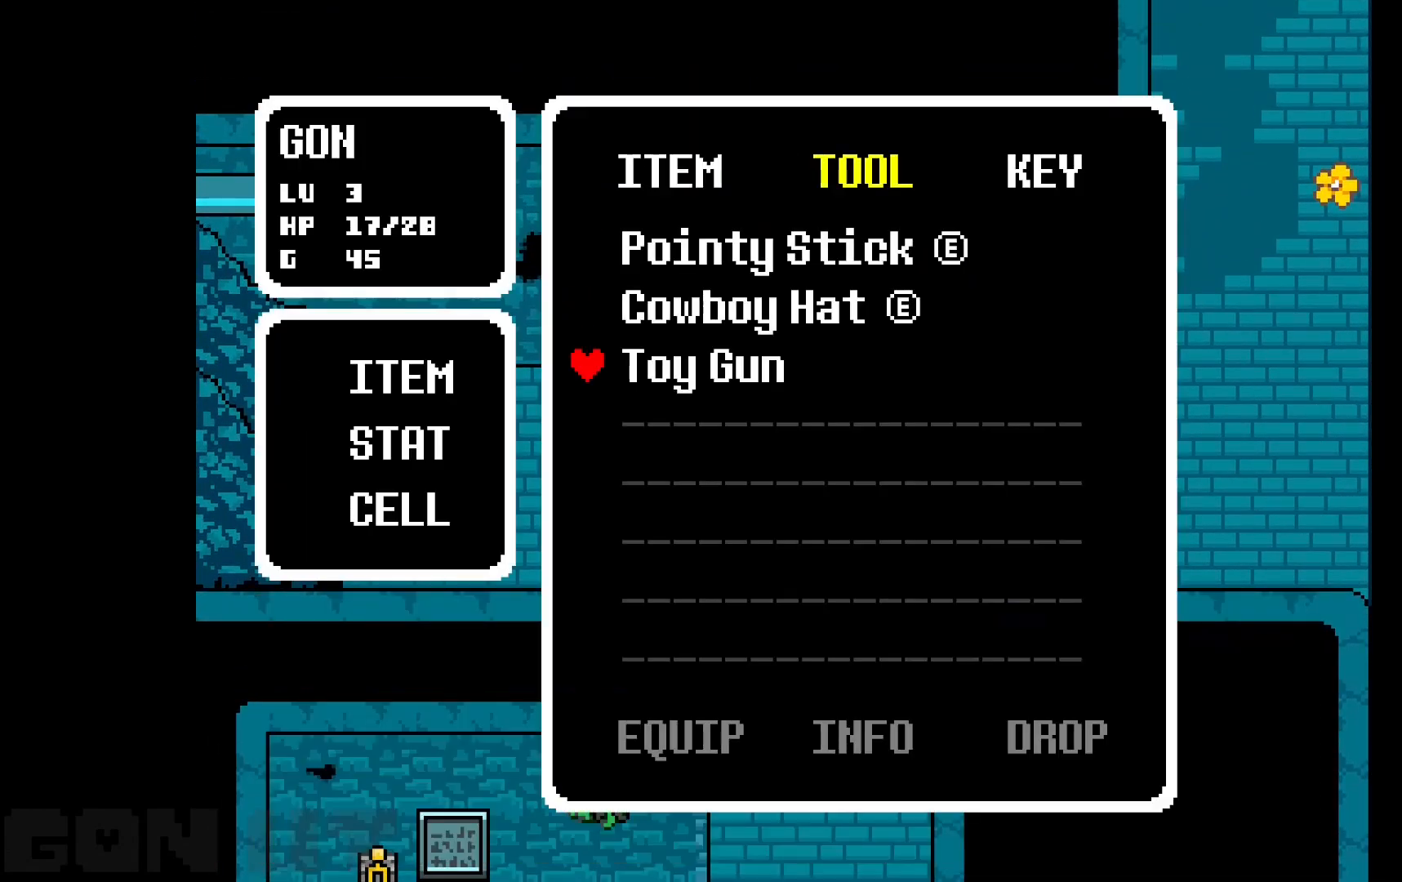
{"keys": ["z"], "events": [[50, "down", "up"], [367, "z", "down"], [417, "z", "up"], [467, "z", "down"]]}
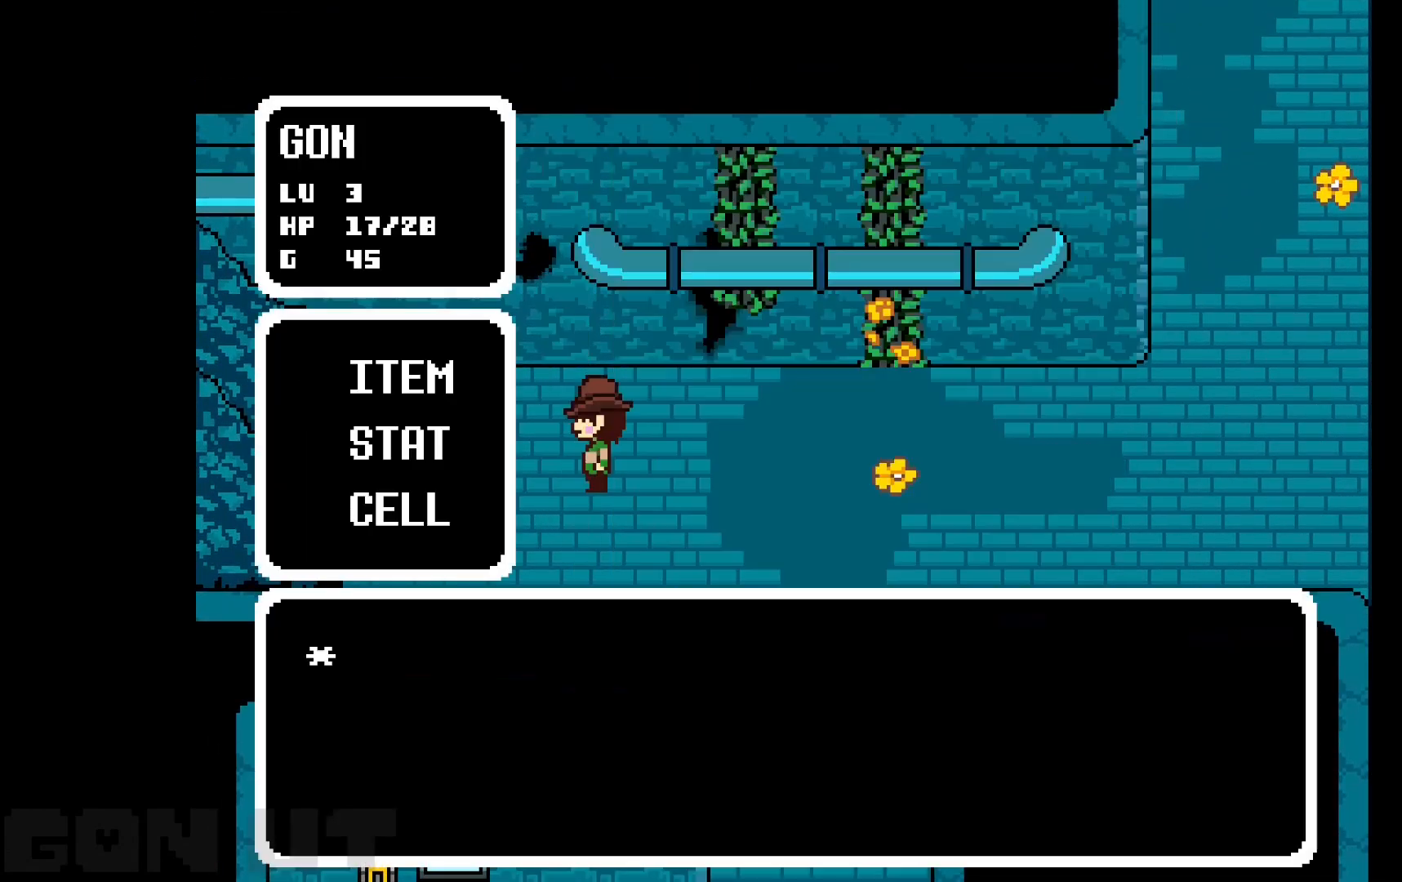
{"keys": ["right"], "events": [[50, "z", "up"], [283, "x", "down"], [433, "right", "down"], [433, "x", "up"]]}
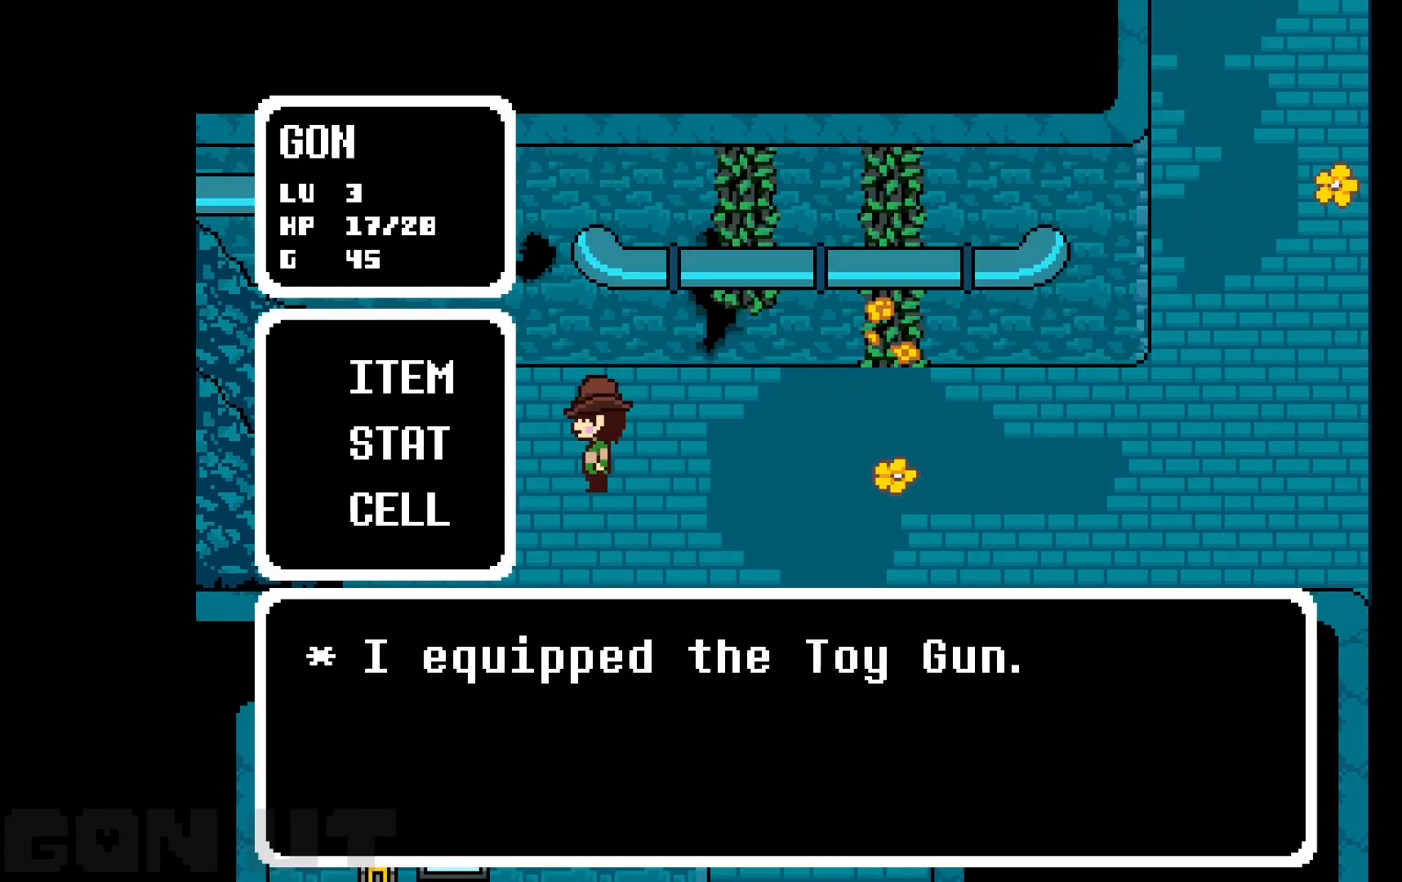
{"keys": ["right"], "events": [[217, "x", "down"], [217, "z", "down"], [367, "x", "up"], [367, "z", "up"]]}
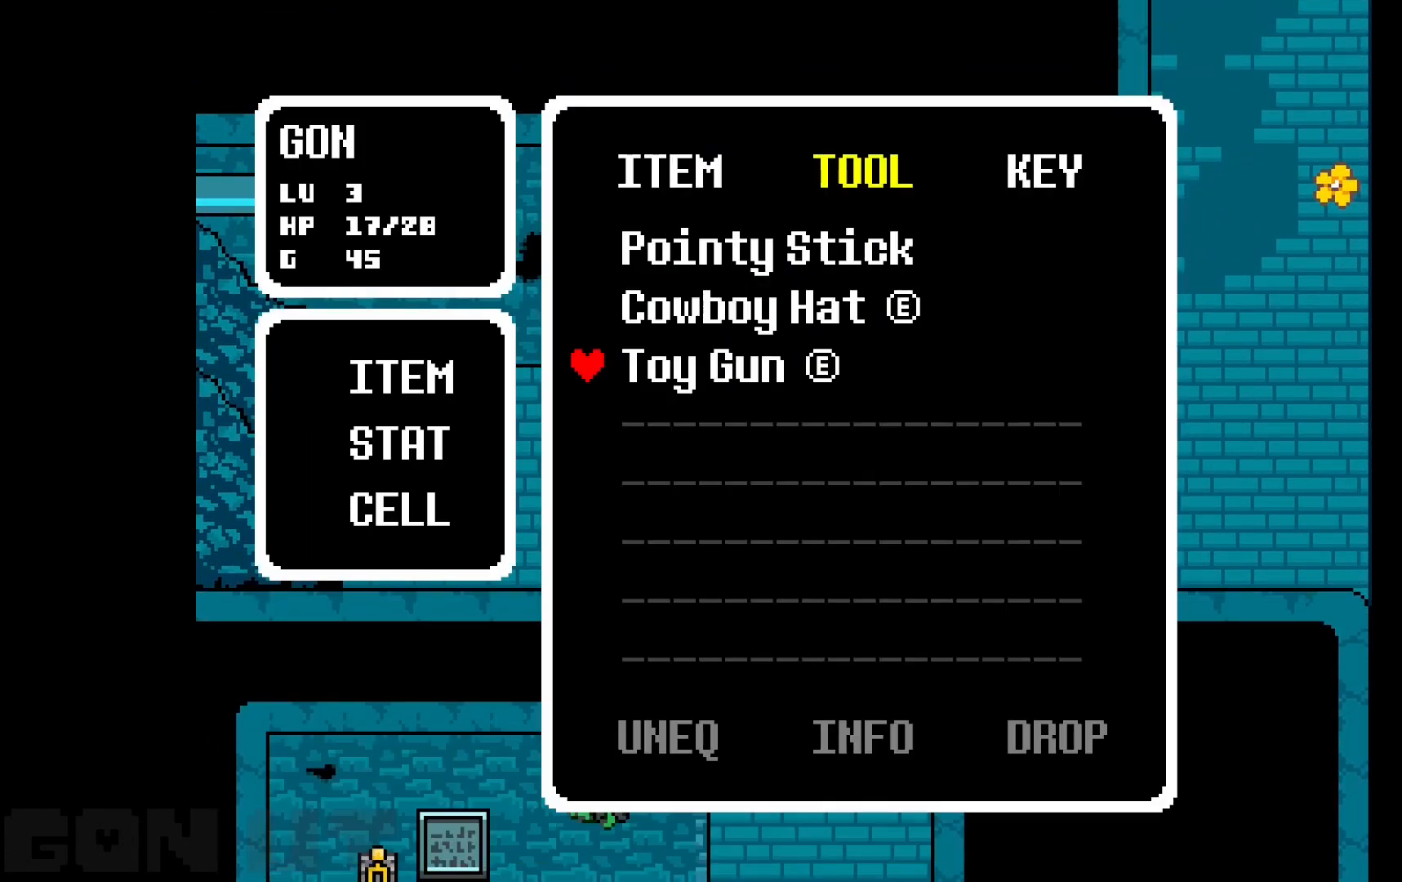
{"keys": ["right", "x"], "events": [[83, "x", "down"], [233, "x", "up"], [317, "x", "down"], [417, "x", "up"], [467, "x", "down"]]}
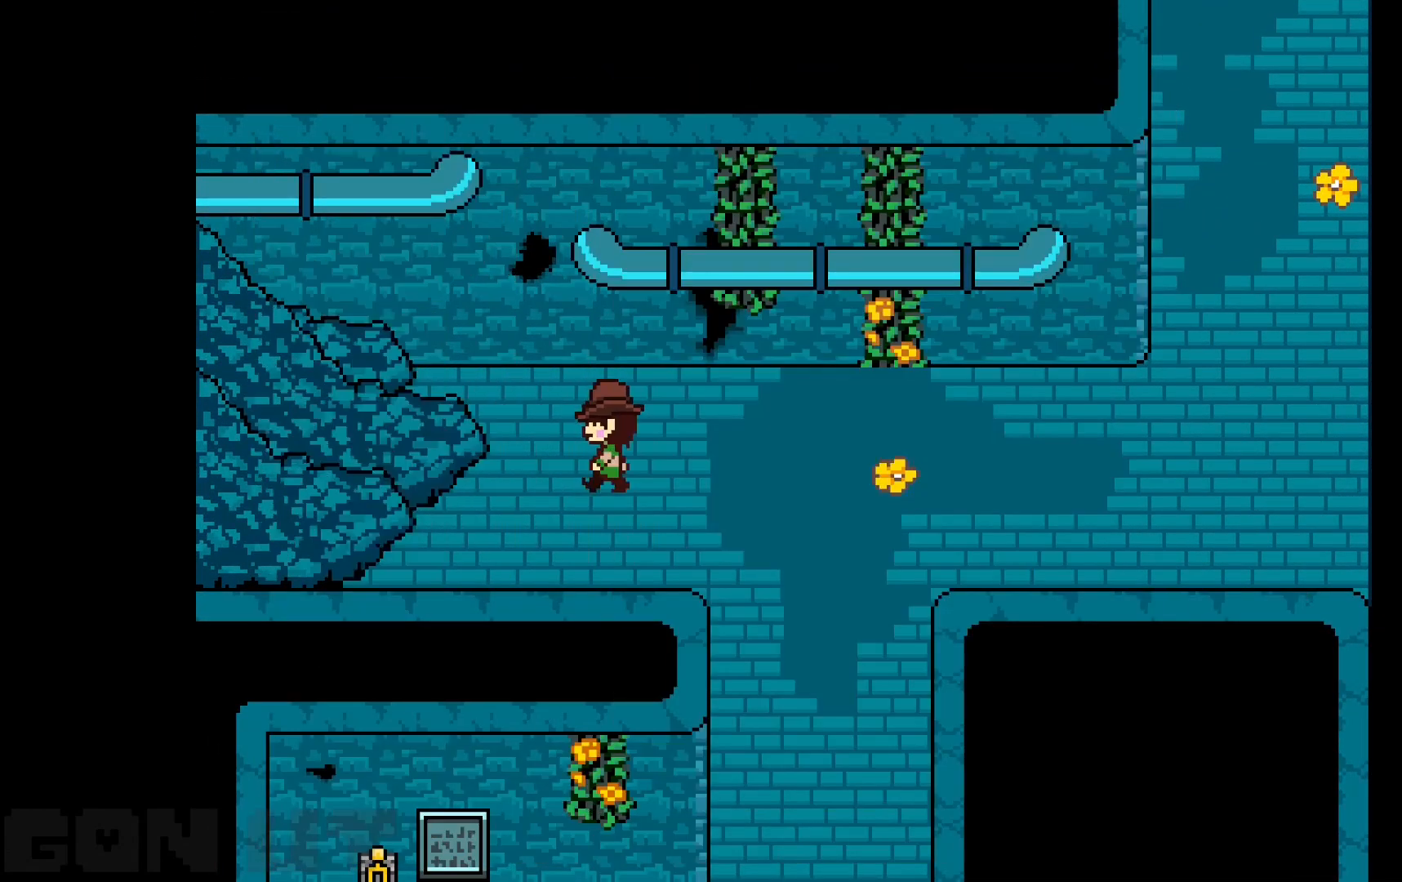
{"keys": ["right"], "events": [[50, "x", "up"]]}
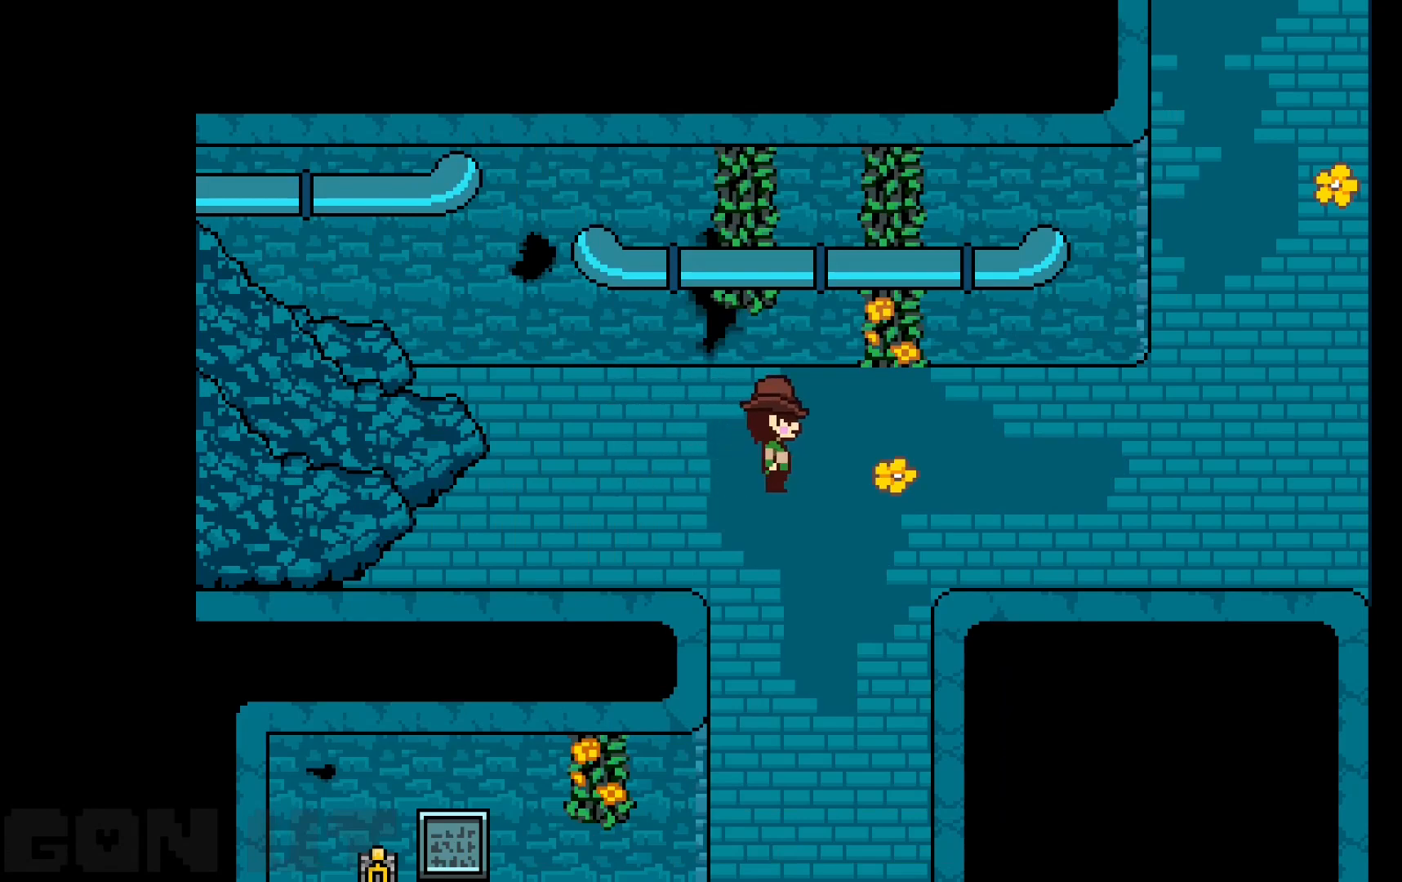
{"keys": ["right"], "events": []}
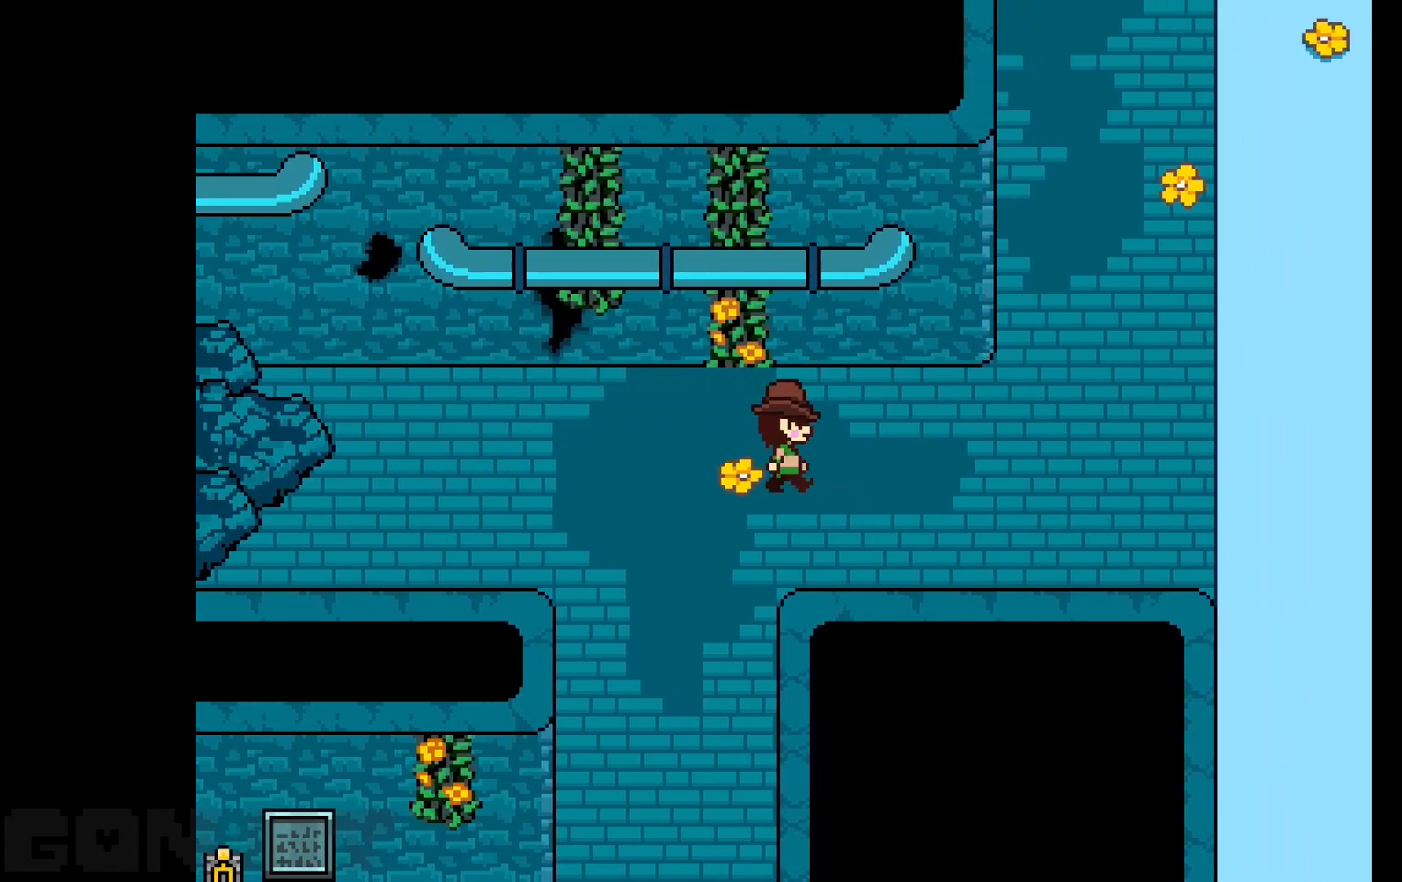
{"keys": ["right"], "events": []}
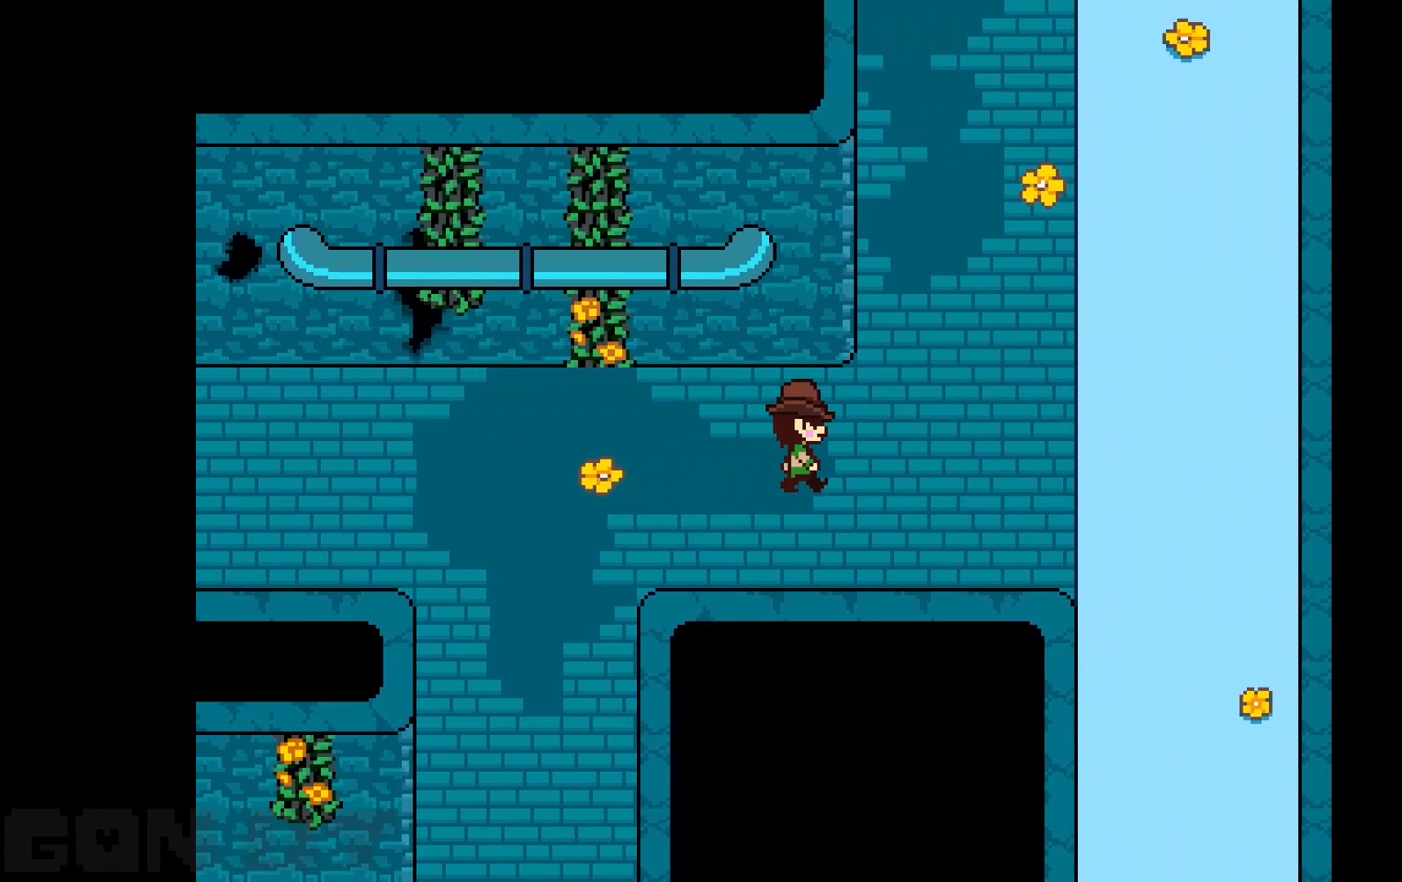
{"keys": ["up"], "events": [[200, "up", "down"], [433, "right", "up"]]}
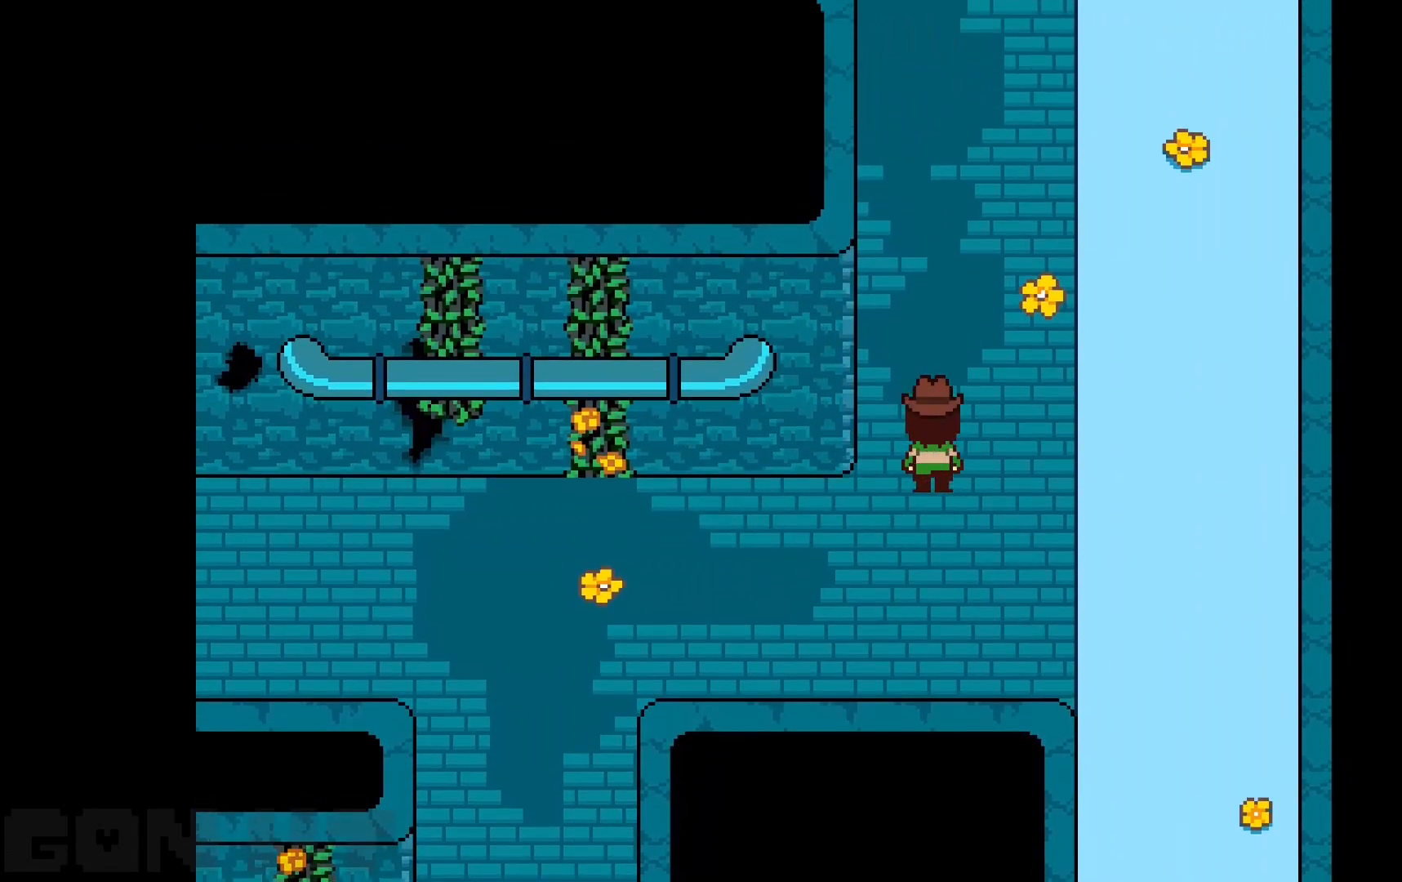
{"keys": ["up"], "events": []}
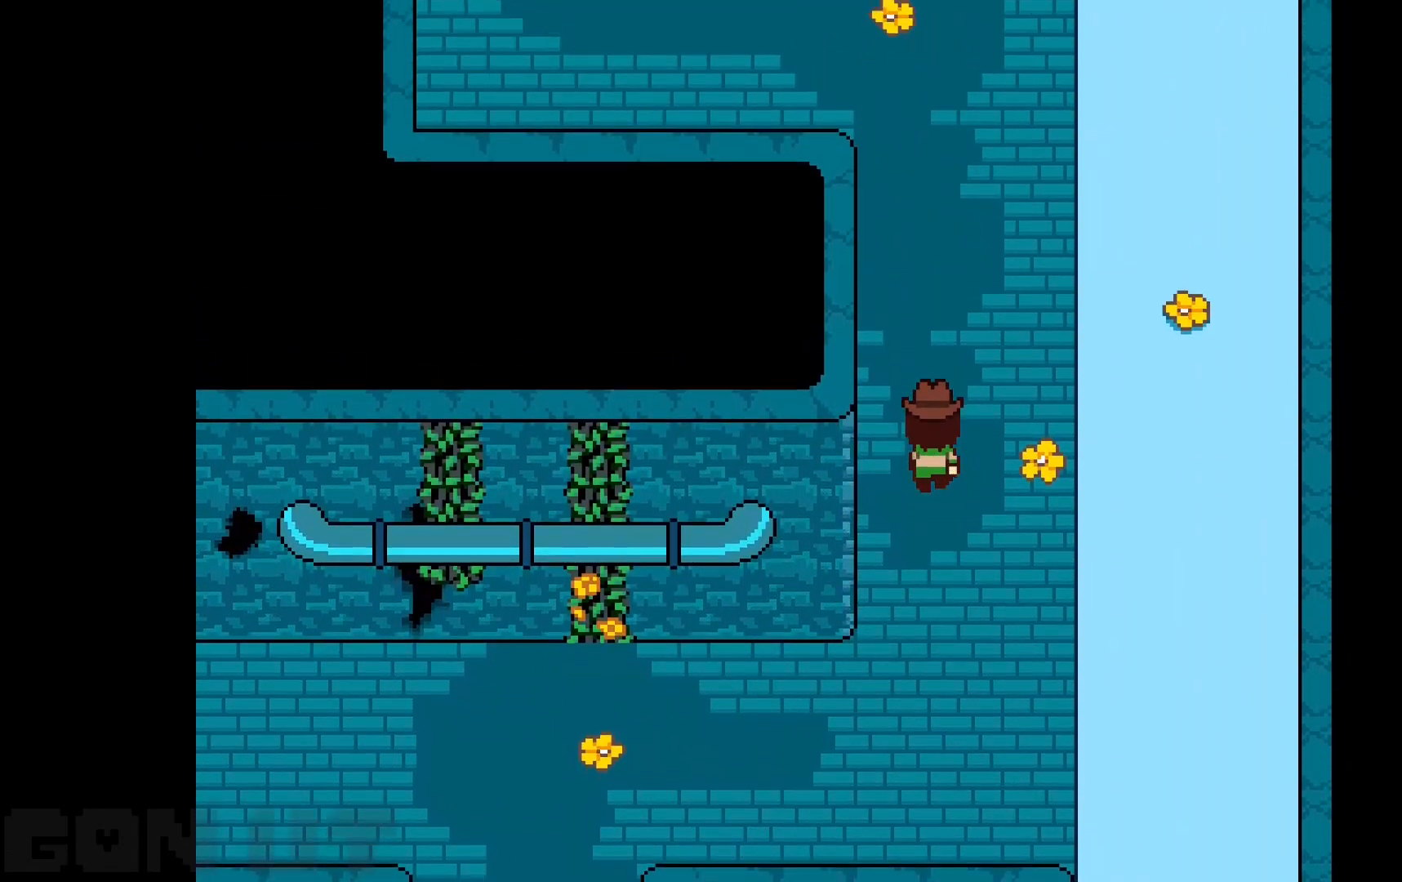
{"keys": ["up"], "events": []}